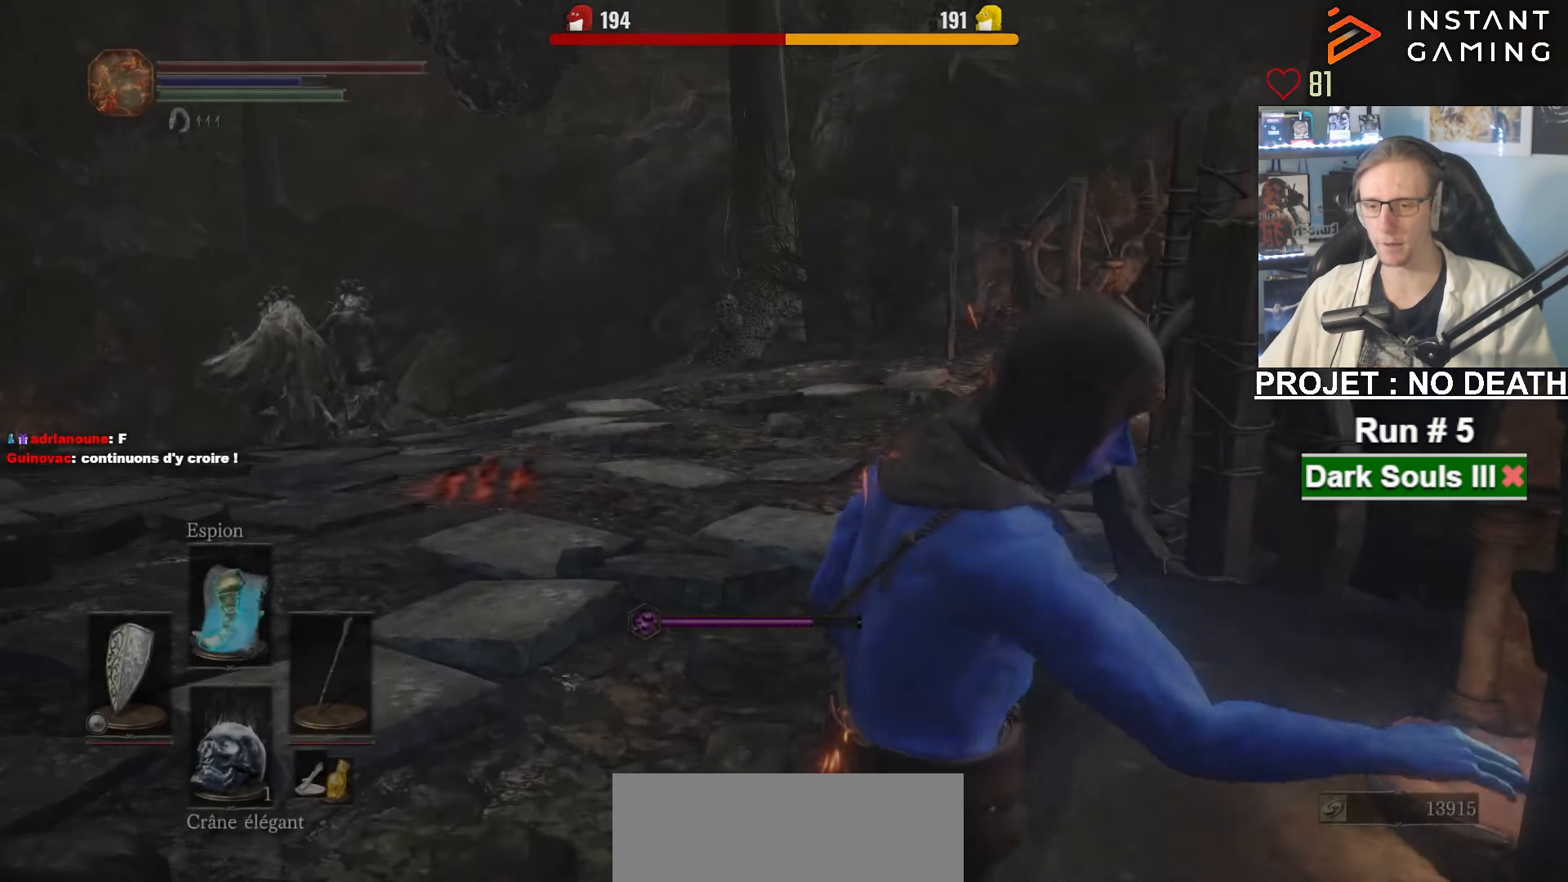
Gameplay with keyboard and mouse; each line is a JSON object with the keys and mouse buttons held at the frame after it. "events" lists presses ("down") and releases ("up") of "1", "2", "3", "4", "a", "alt", "ctrl", "d", "down", "e", "f", "g", "left", "q", "r", "return", "right", "s", "shift", "space", "tab", "up", "z", "mouse_left", "mouse_wheel", "mouse_right", "mouse_mb4" and "mouse_mb5" between this image and that frame as [ms after this image, input, new state], when the widget could be followed in between. "mouse_left", "mouse_wheel", "mouse_right", "mouse_mb4", "mouse_mb5" = the "left", "wheel", "right", "mb4", "mb5" buttons of the "mouse" list. No other keys are recorded. "wheel" means that the mouse wheel is clicked or scrolled. Not read: mouse_move.
{"keys": ["space", "z"], "mouse": [], "events": []}
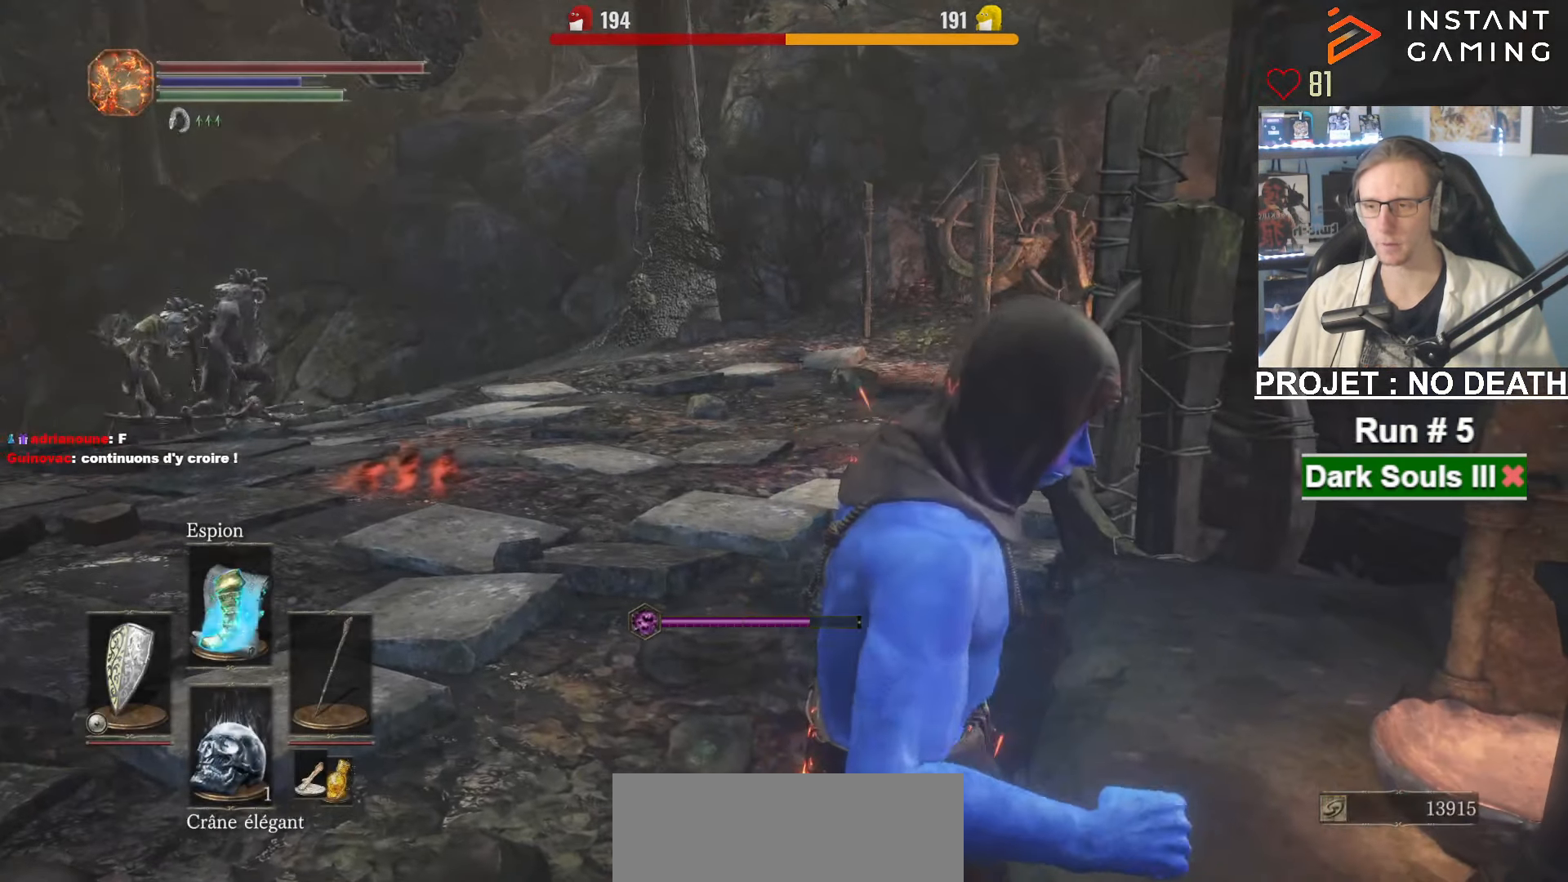
{"keys": ["space", "z"], "mouse": ["right"], "events": [[333, "mouse_right", "down"]]}
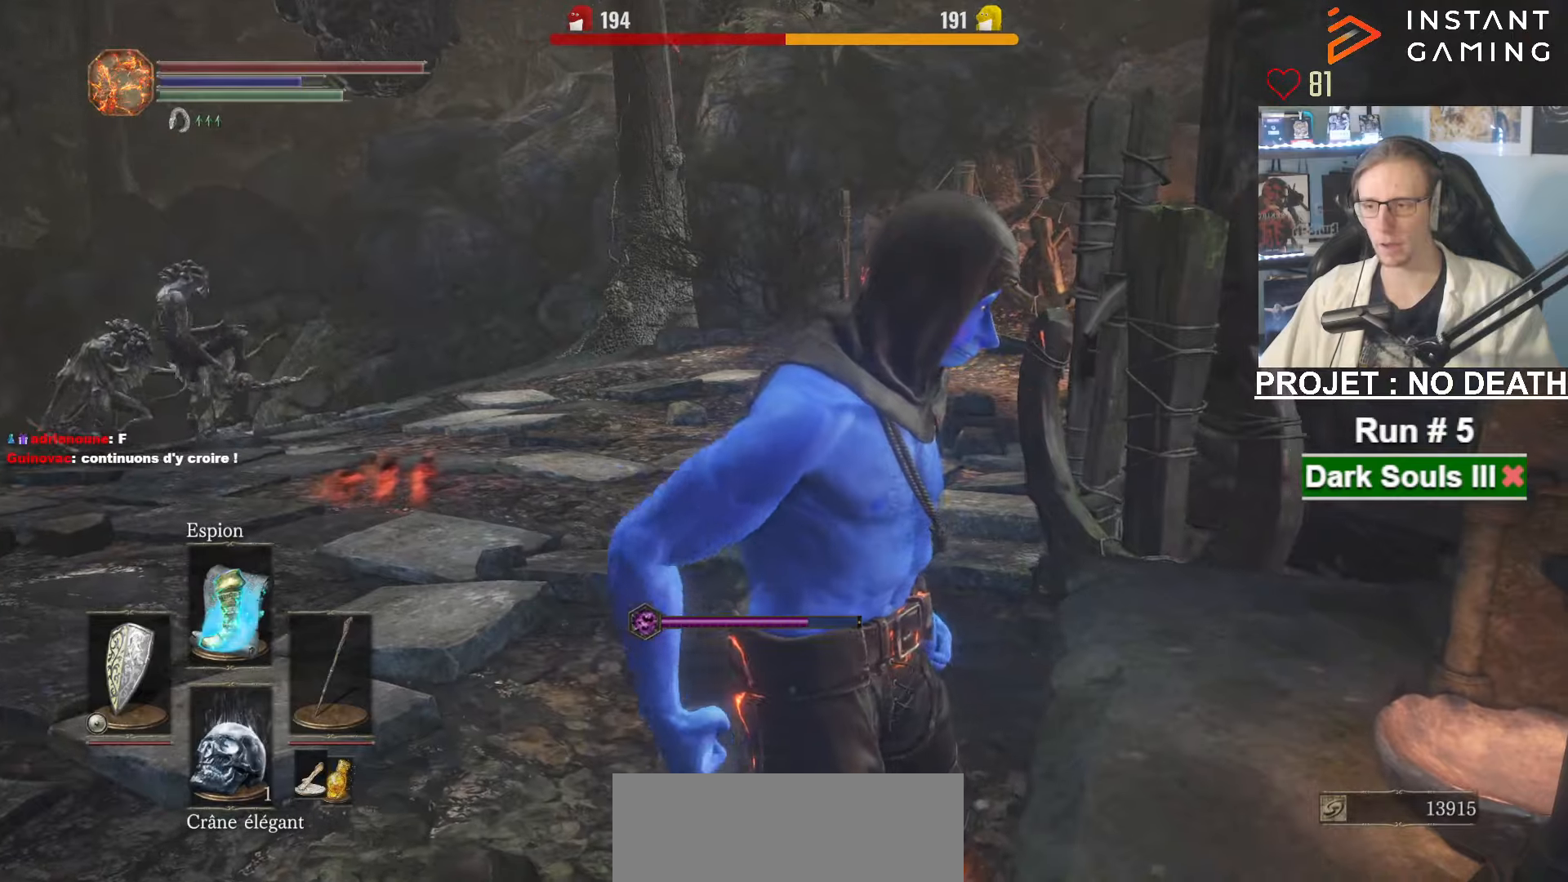
{"keys": ["space", "z"], "mouse": ["right"], "events": []}
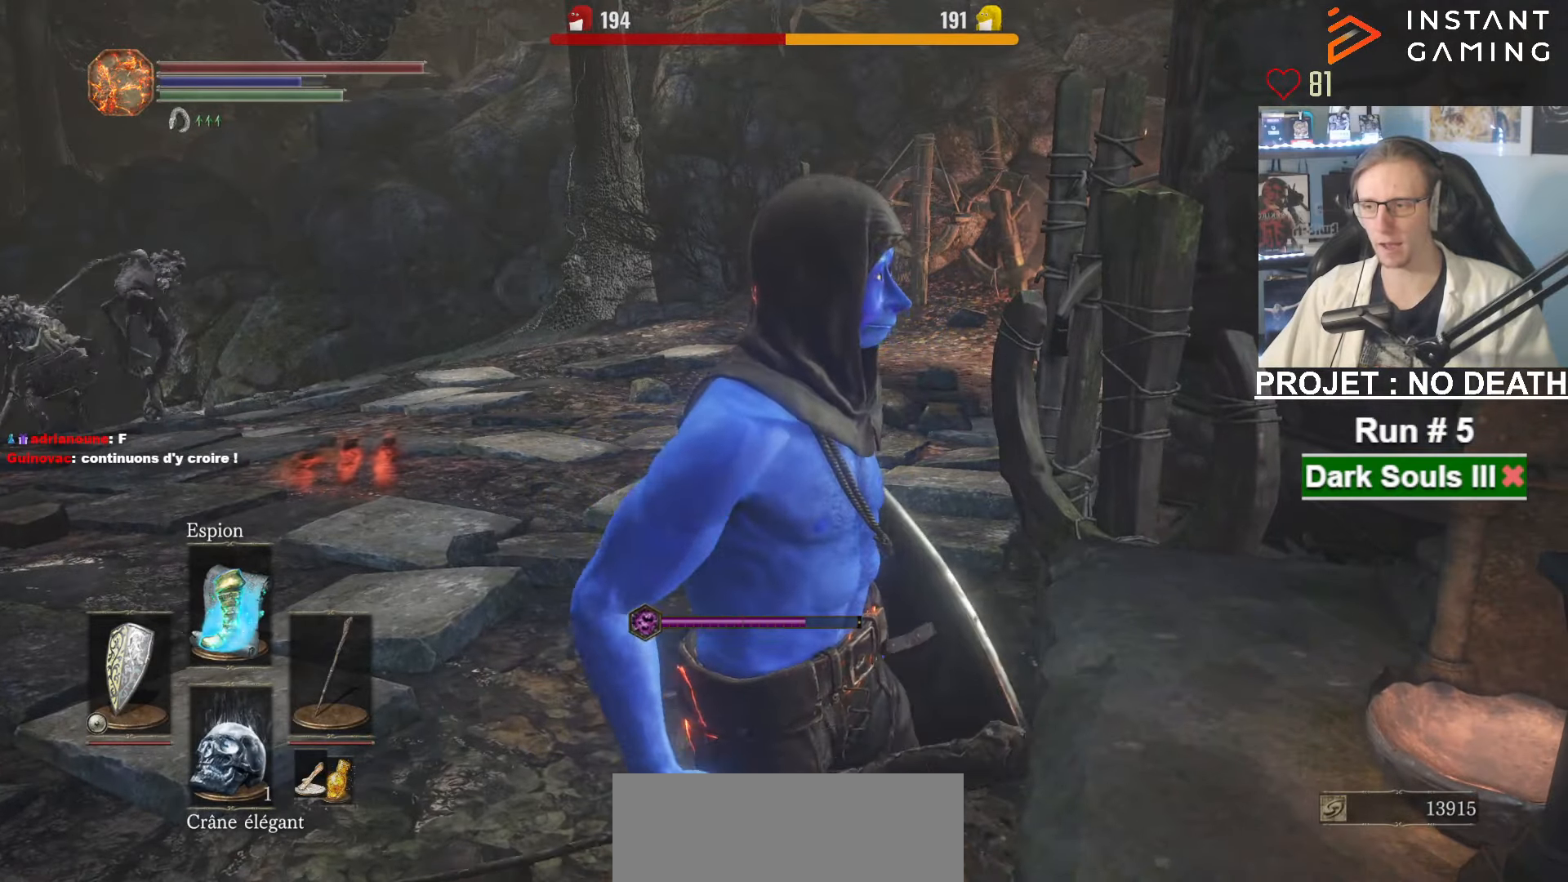
{"keys": ["space", "z"], "mouse": ["right"], "events": []}
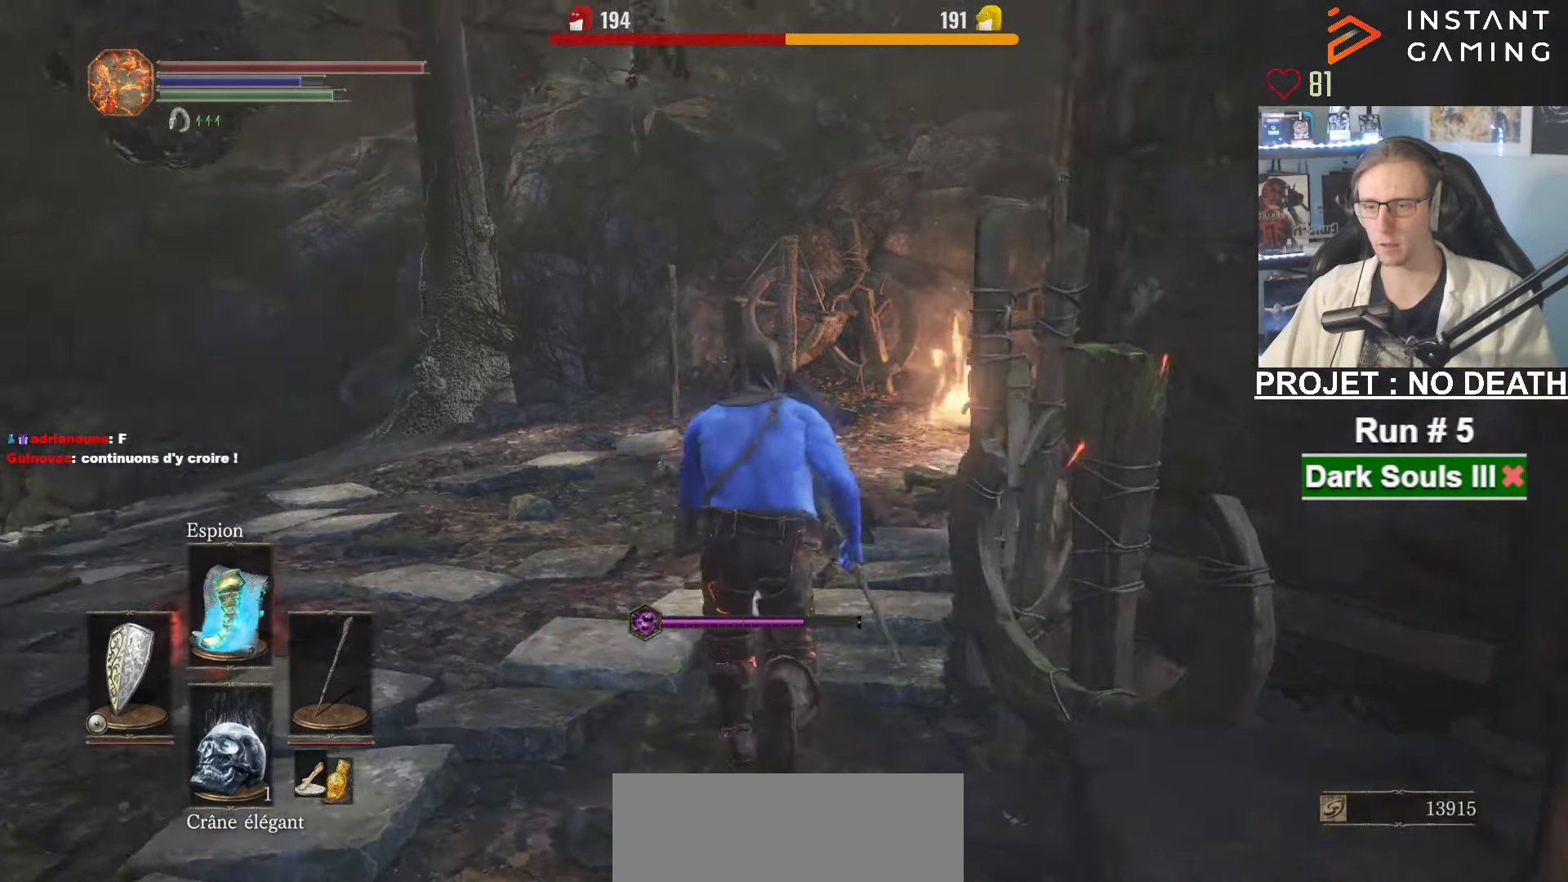
{"keys": ["space", "z"], "mouse": ["right"], "events": []}
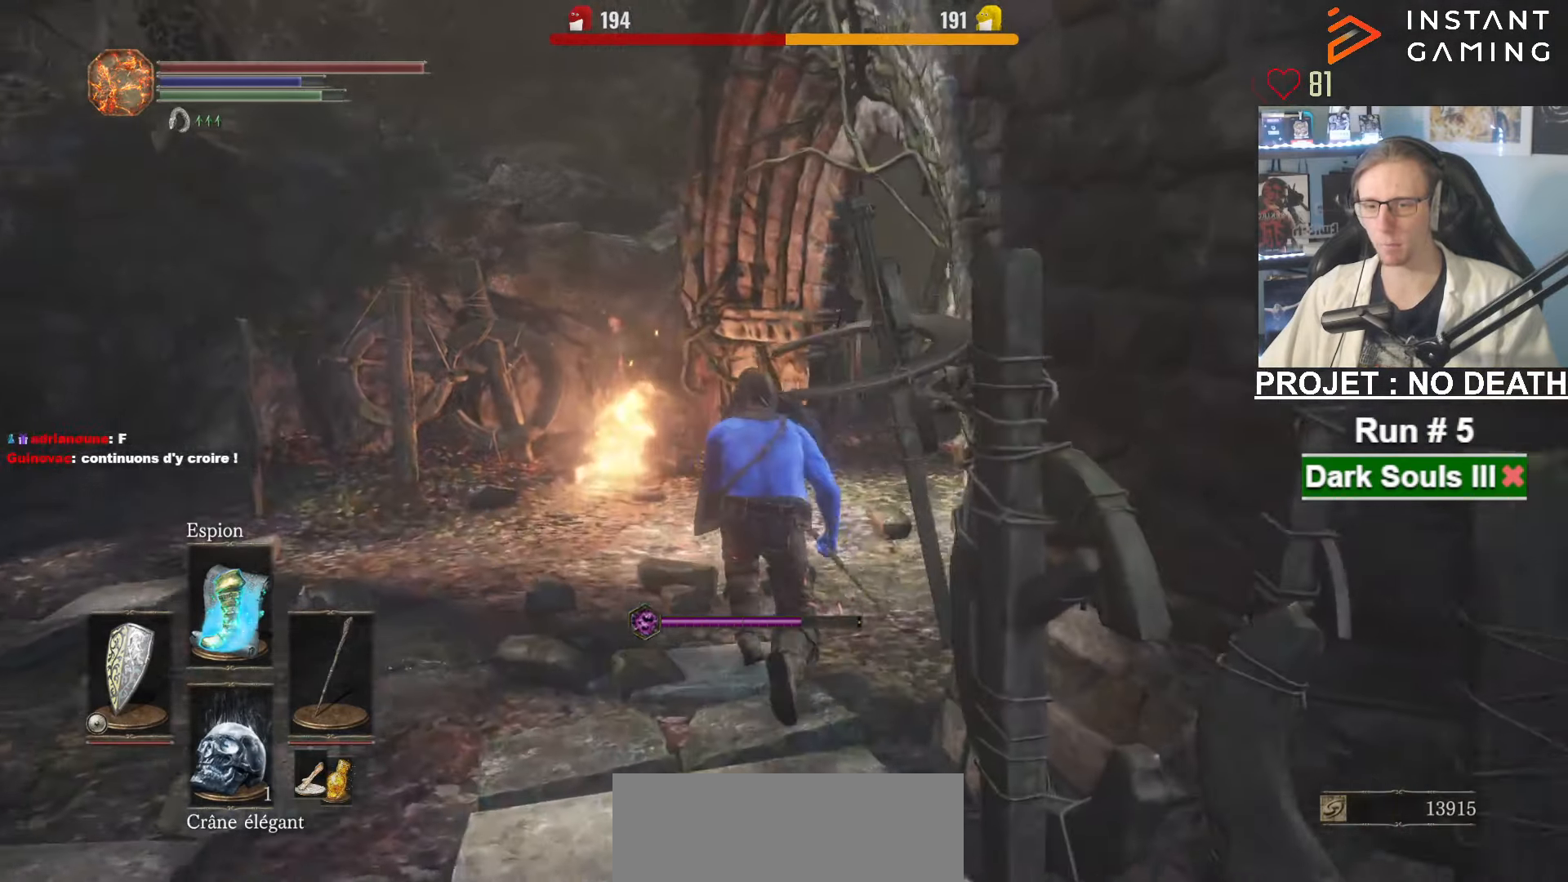
{"keys": ["space", "z"], "mouse": ["right"], "events": []}
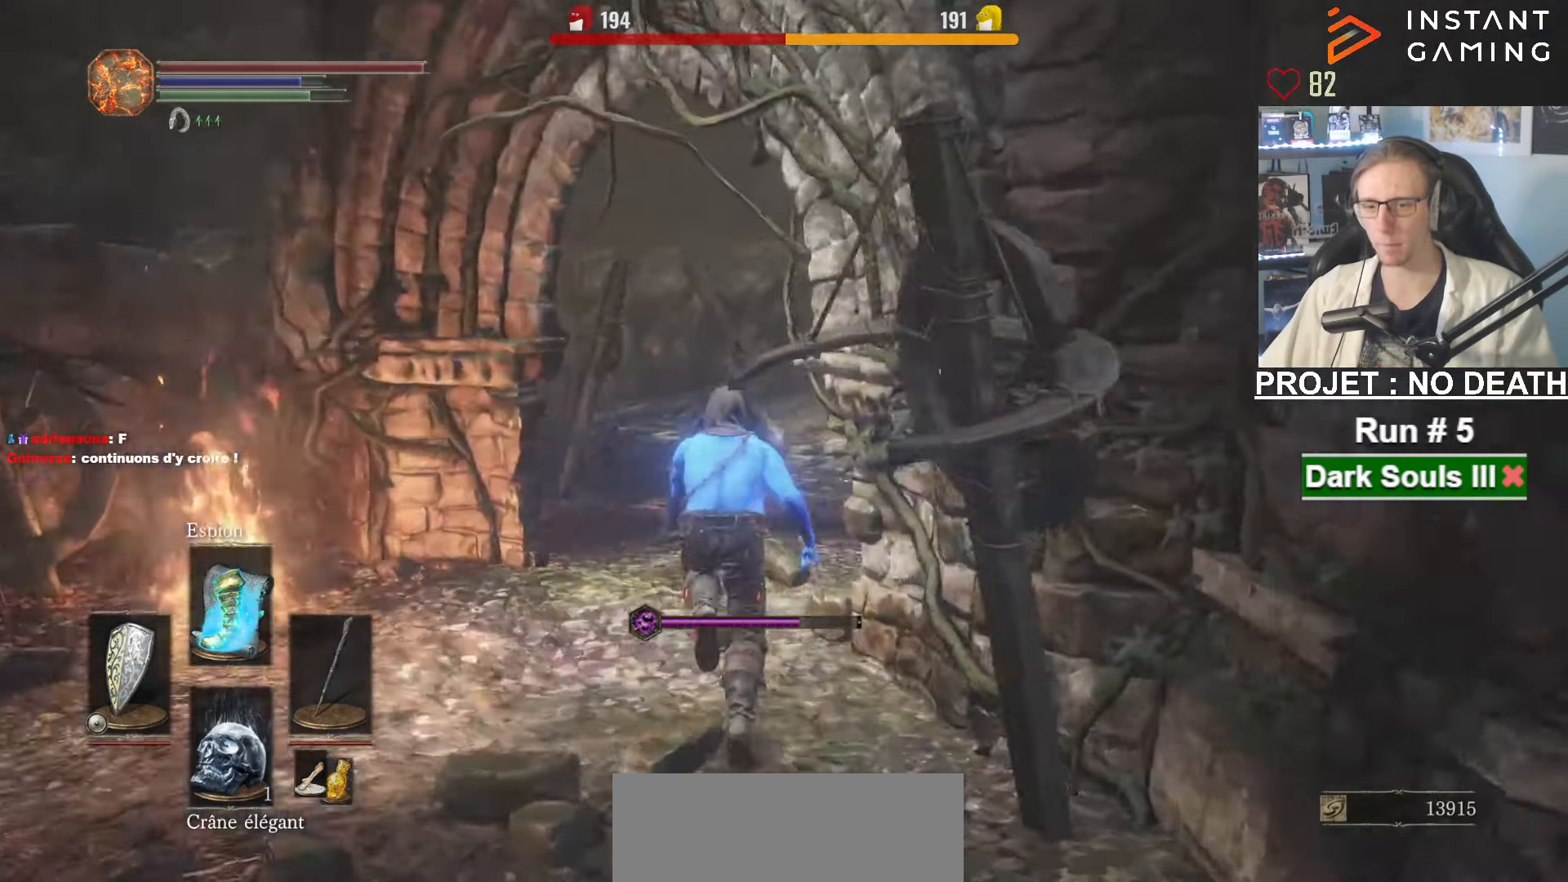
{"keys": ["space", "z"], "mouse": ["right"], "events": []}
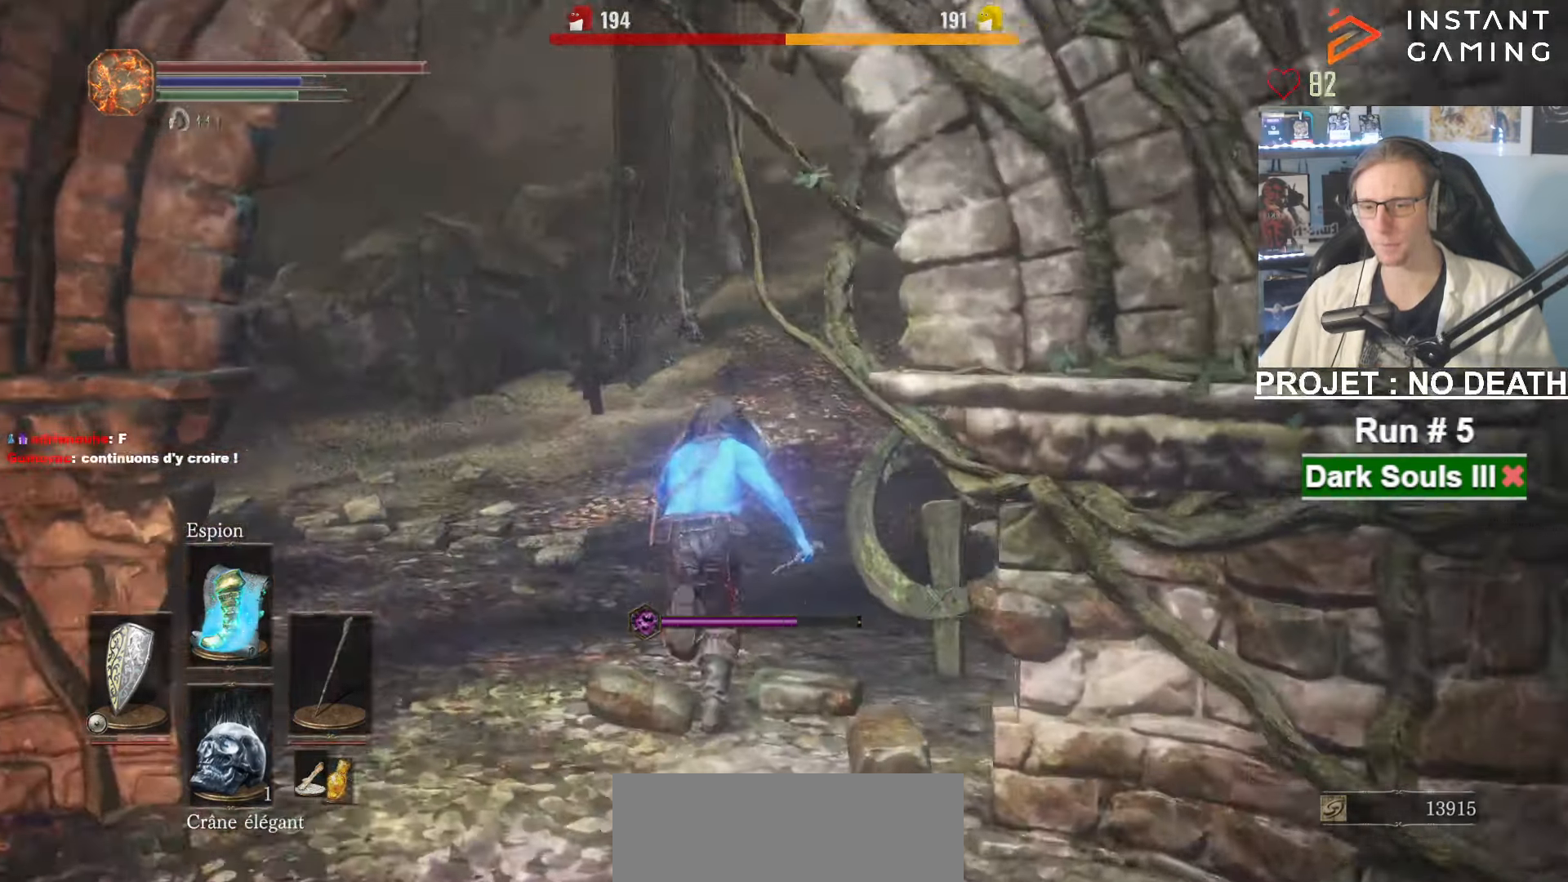
{"keys": ["space", "z"], "mouse": [], "events": [[333, "mouse_right", "up"]]}
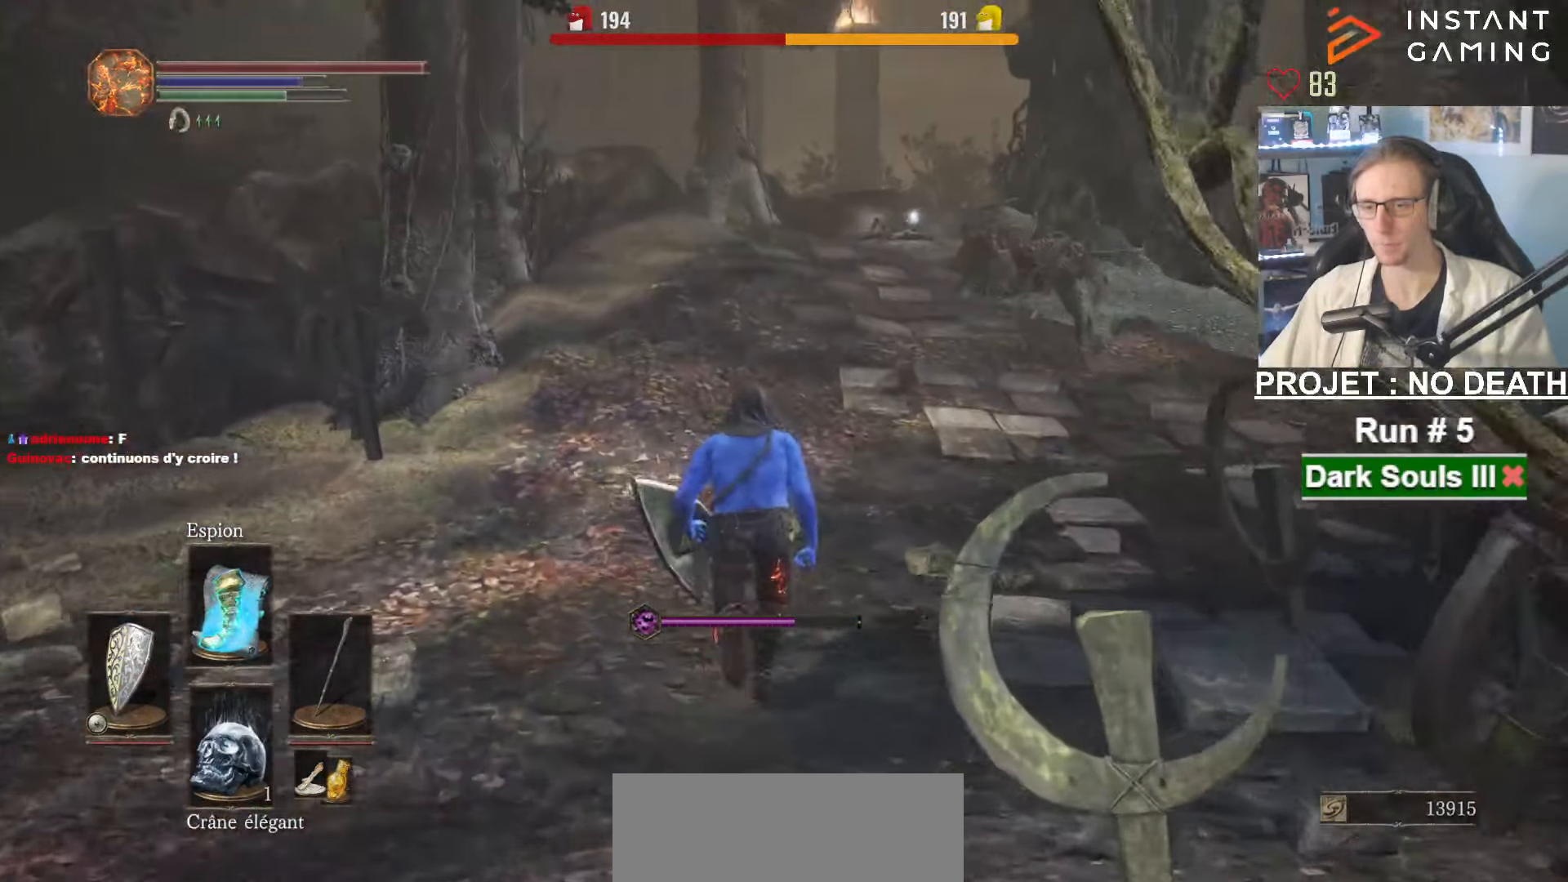
{"keys": ["space", "z"], "mouse": [], "events": []}
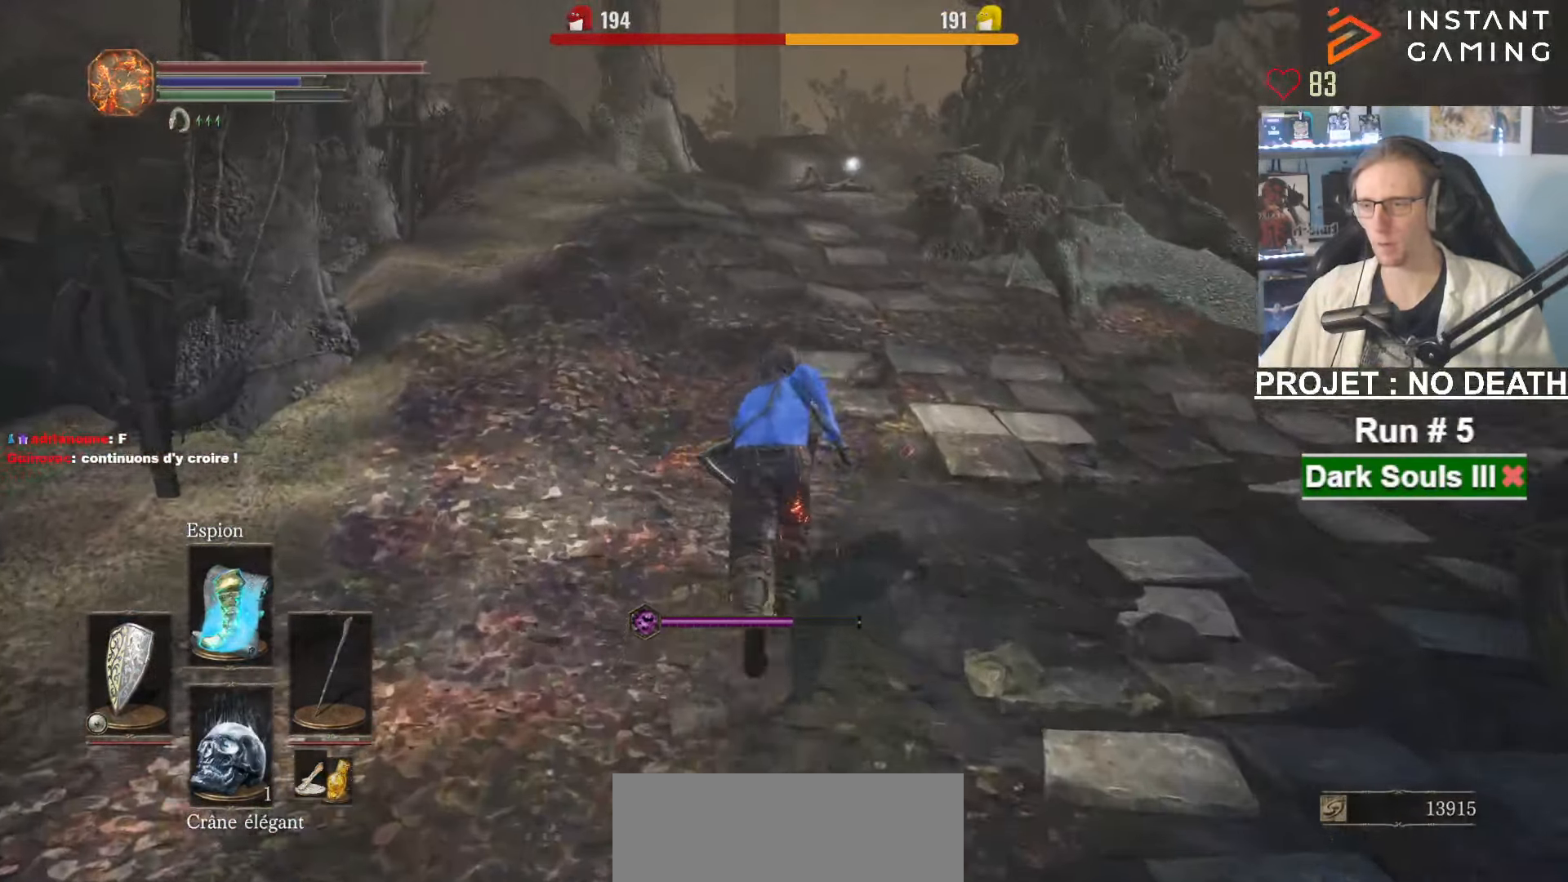
{"keys": ["space", "z"], "mouse": [], "events": []}
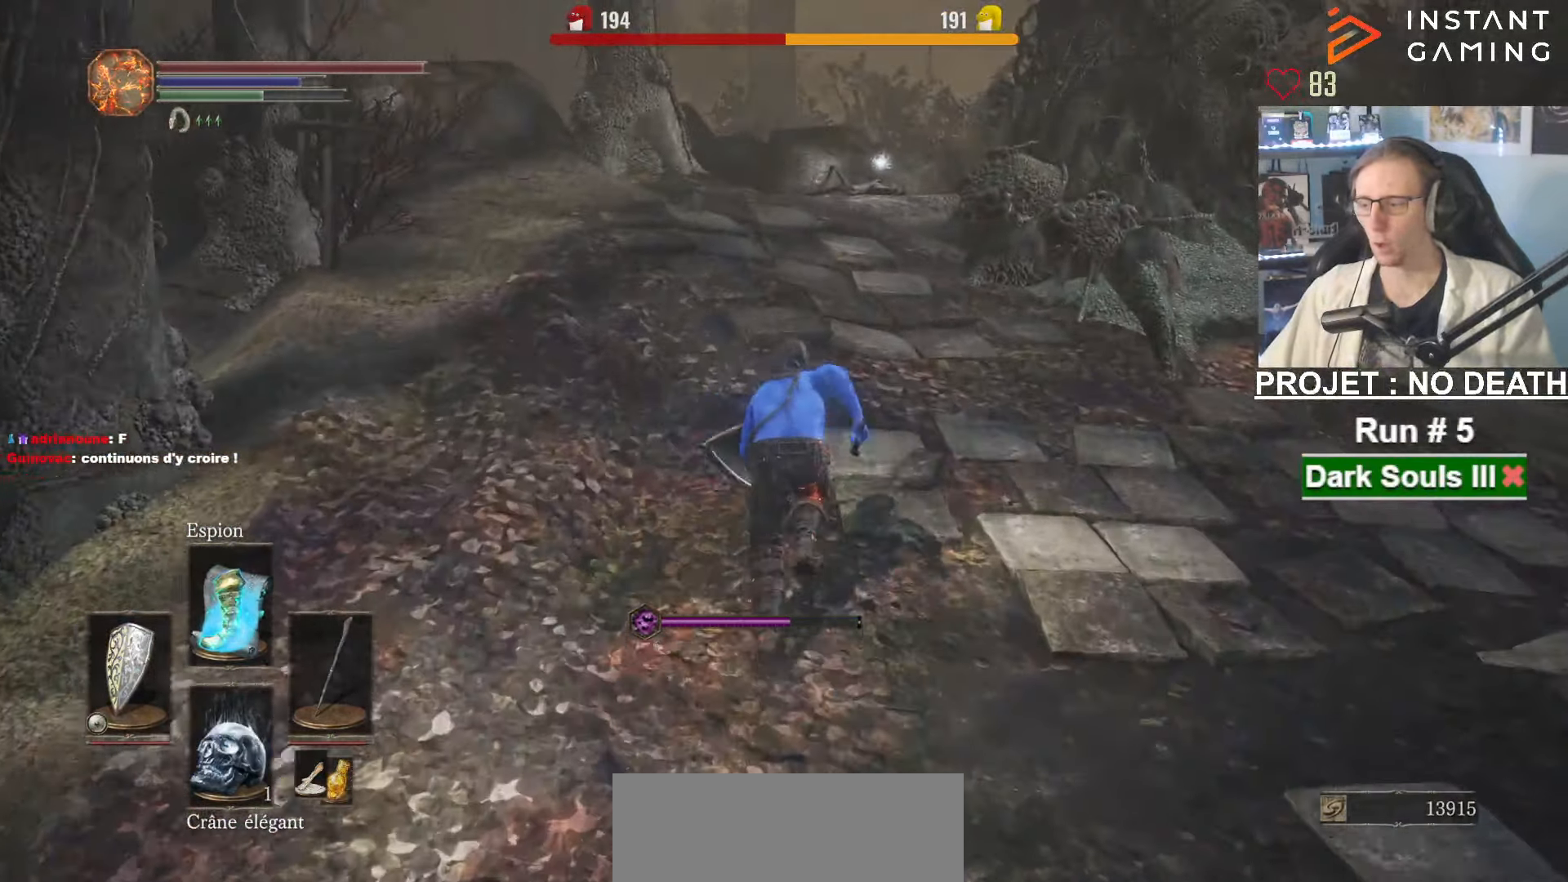
{"keys": ["space", "z"], "mouse": [], "events": []}
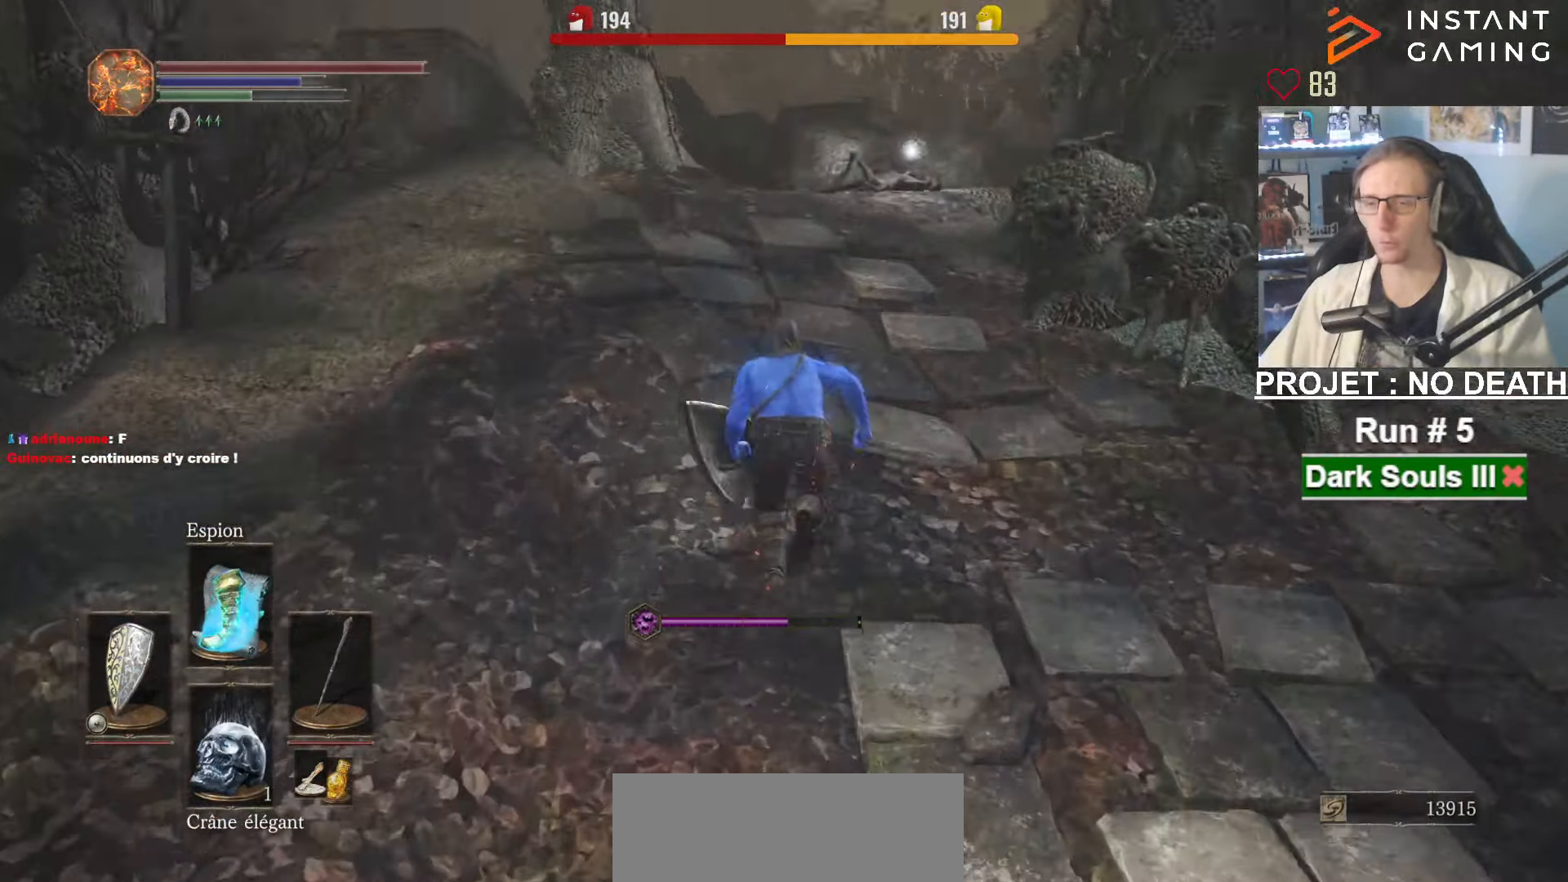
{"keys": ["space", "z"], "mouse": [], "events": []}
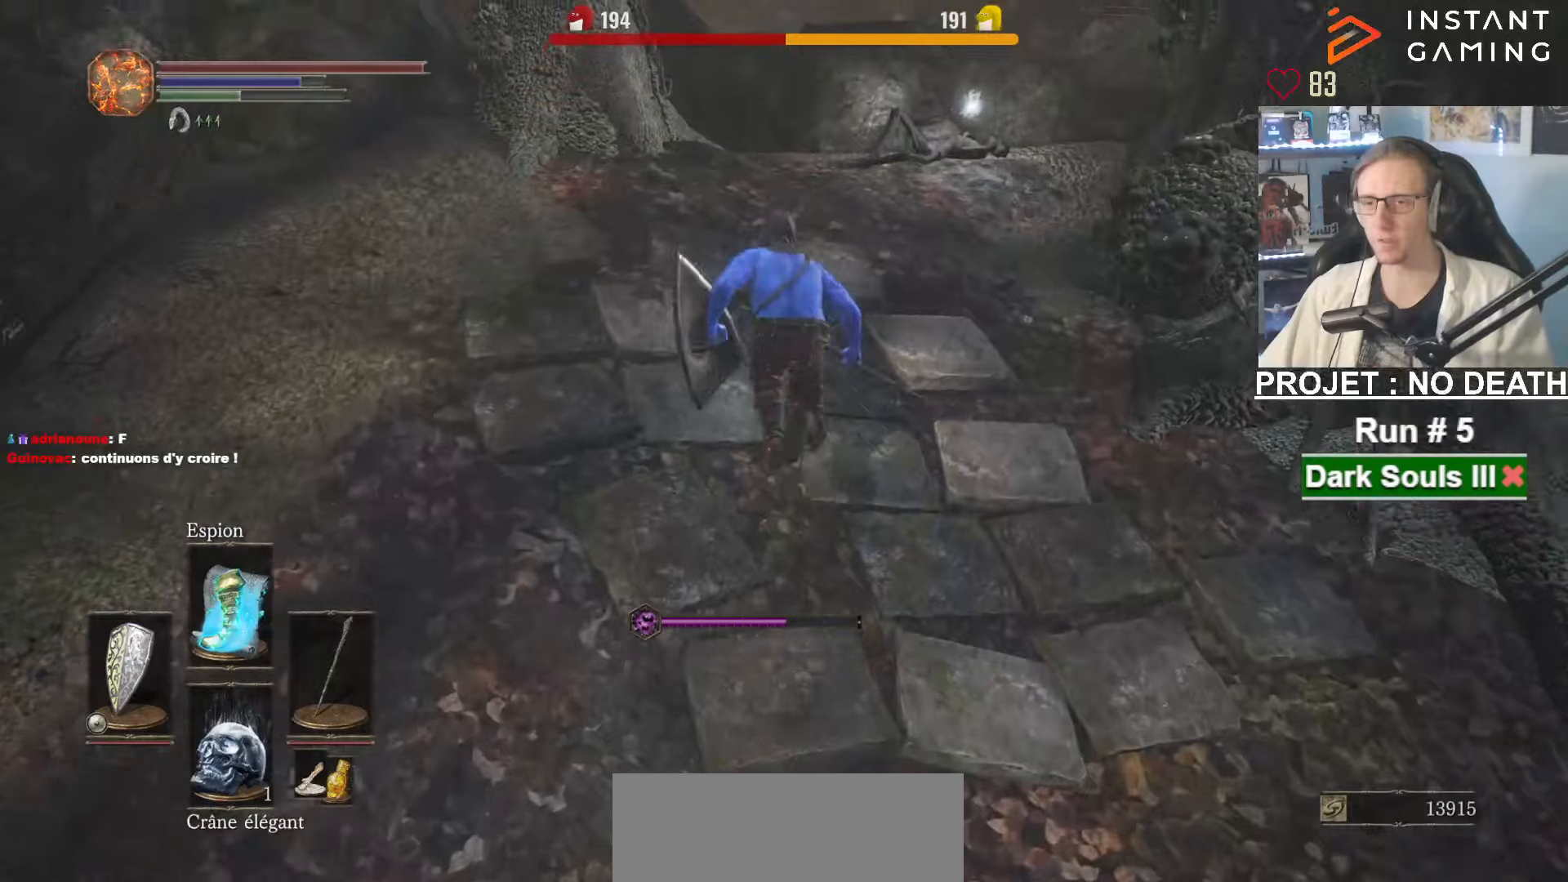
{"keys": ["space", "z"], "mouse": ["right"], "events": [[217, "mouse_right", "down"]]}
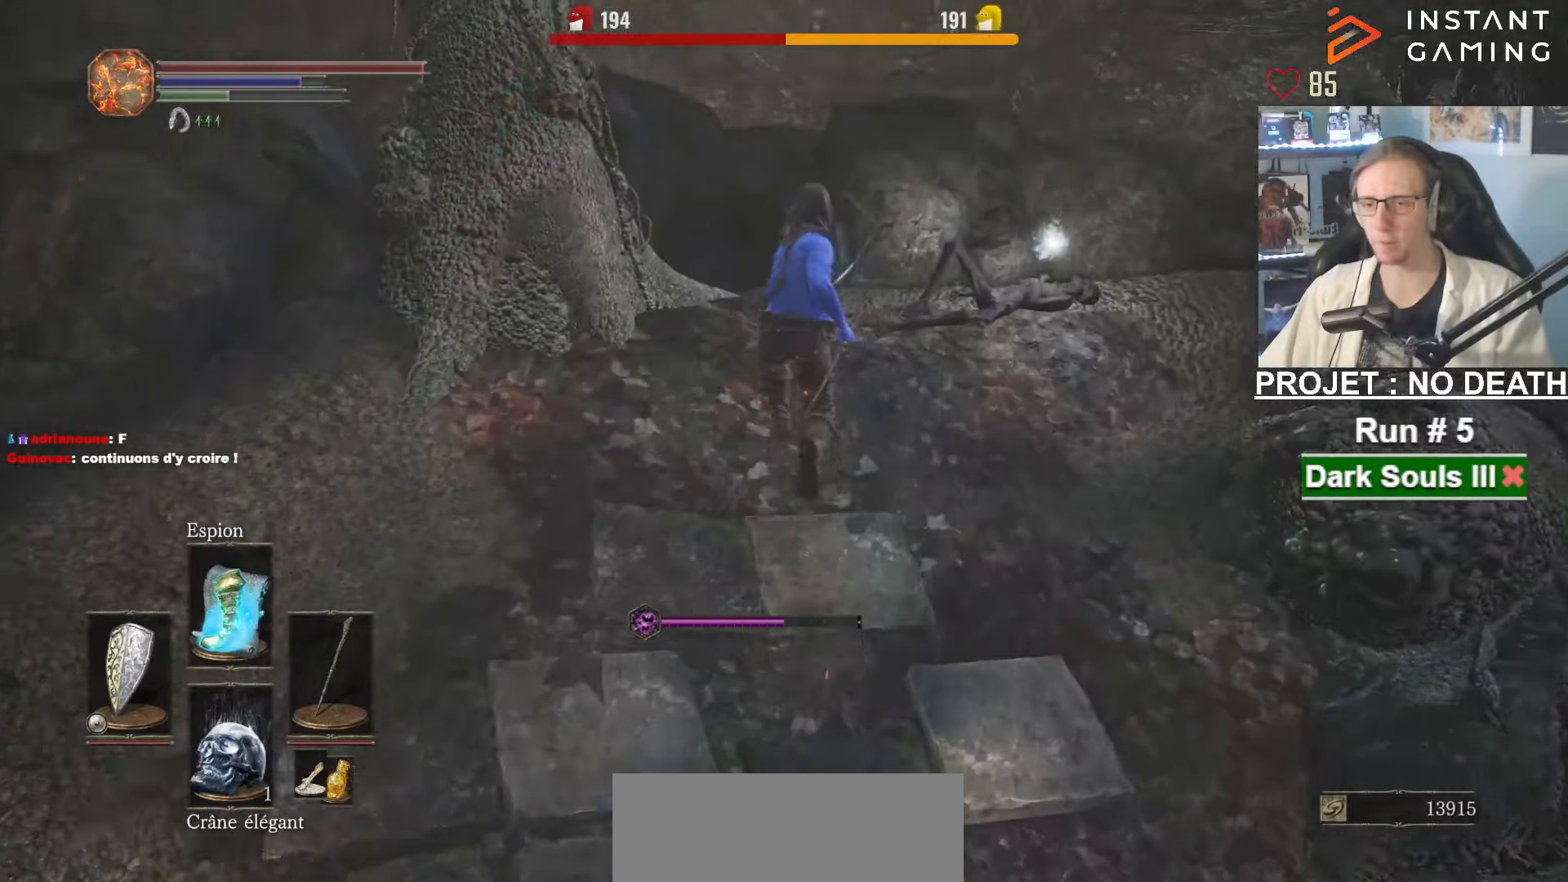
{"keys": ["q", "space", "z"], "mouse": ["right"], "events": [[467, "q", "down"]]}
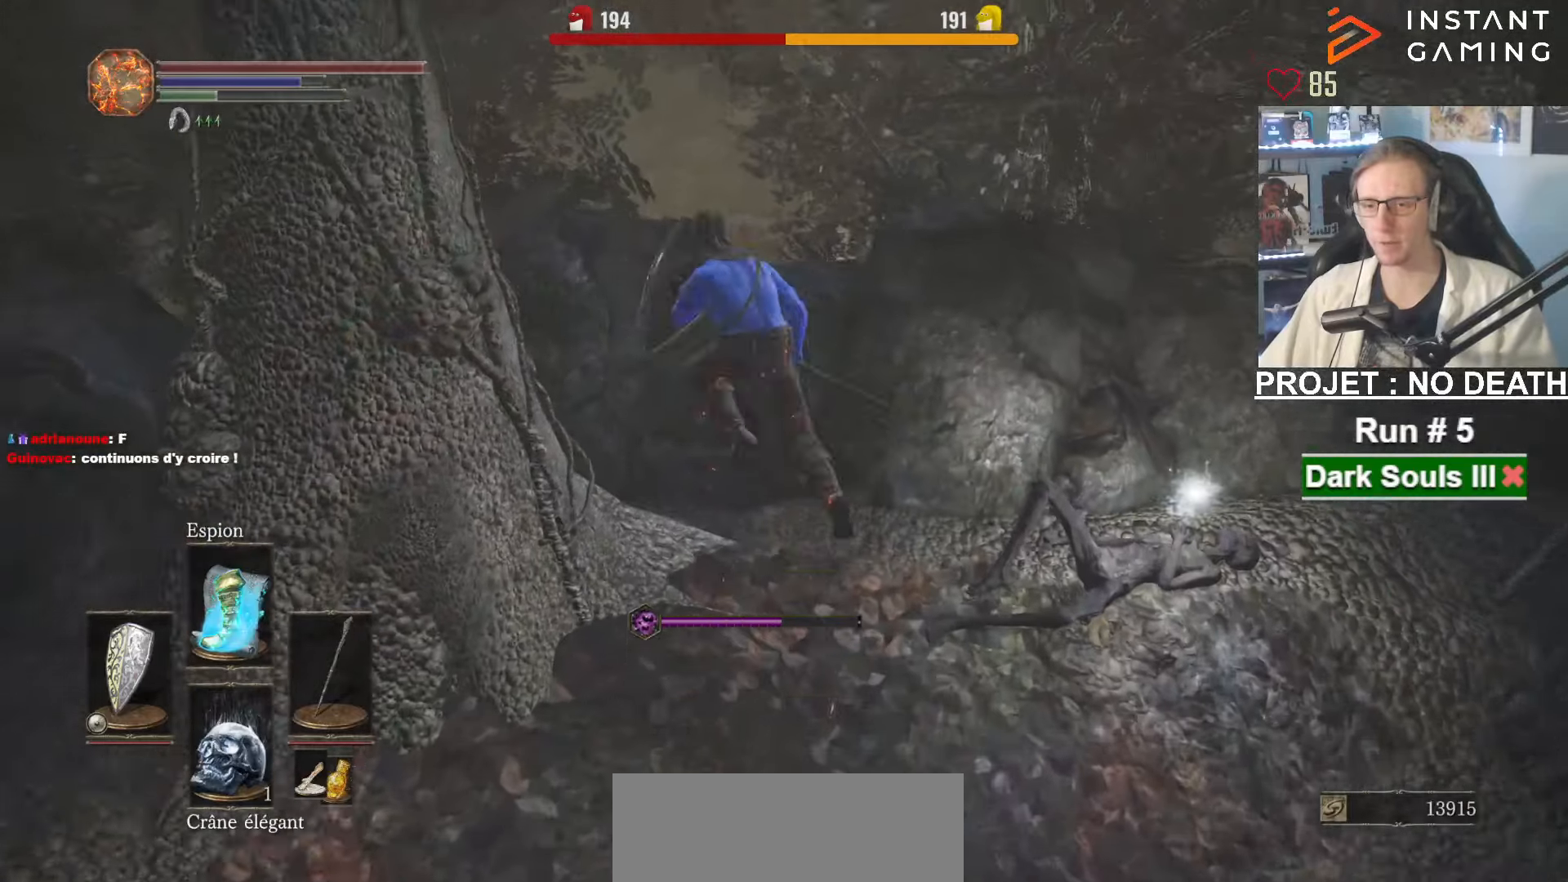
{"keys": ["space", "z"], "mouse": ["right"], "events": [[167, "d", "down"], [167, "q", "up"], [350, "d", "up"]]}
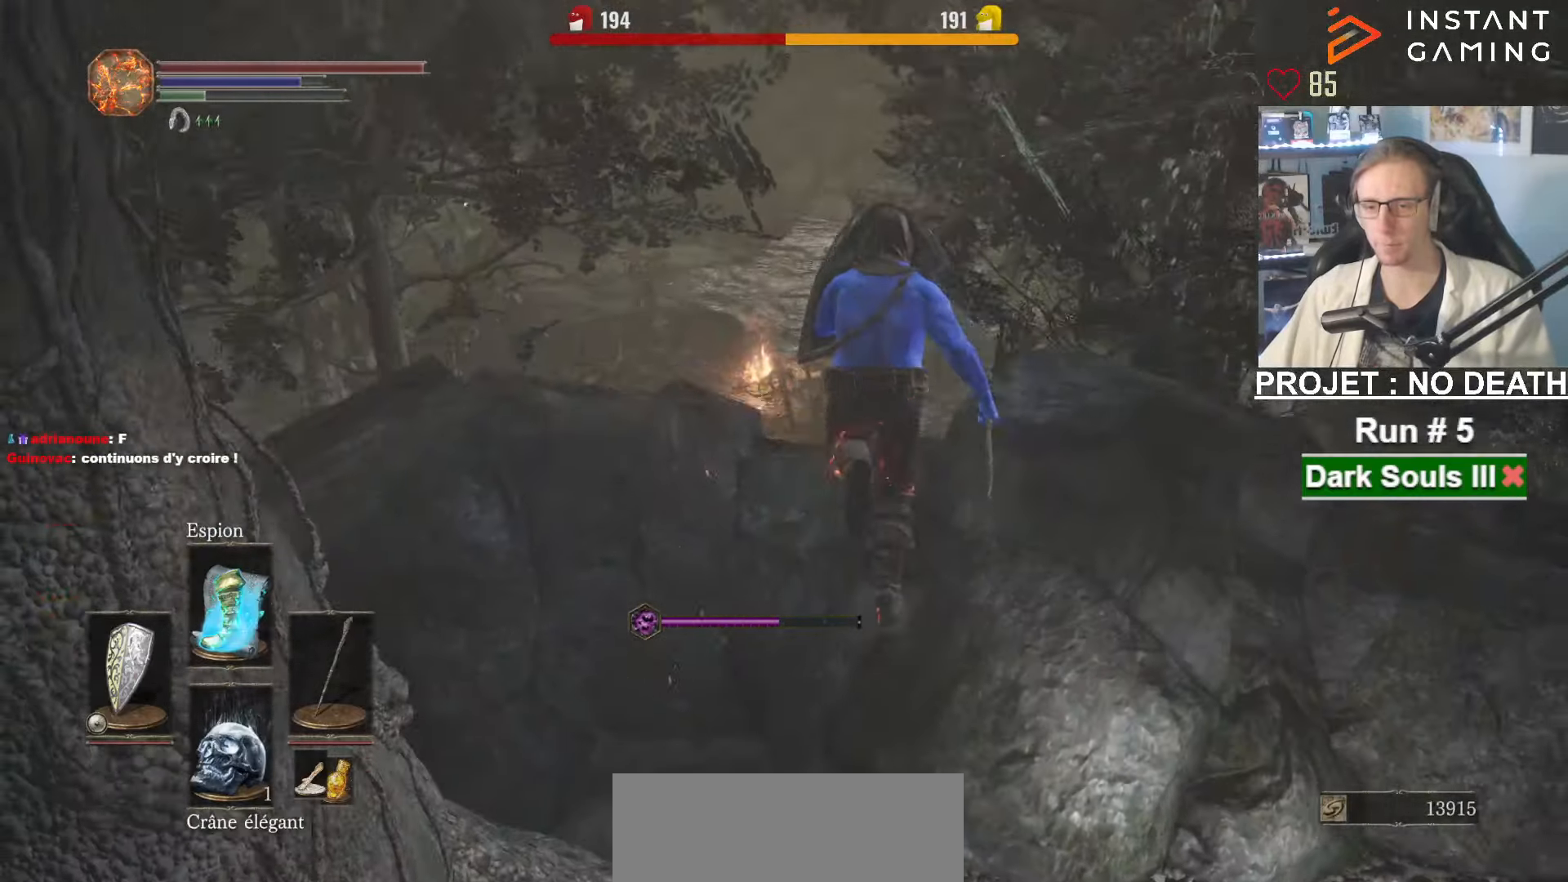
{"keys": ["space", "z"], "mouse": ["right"], "events": []}
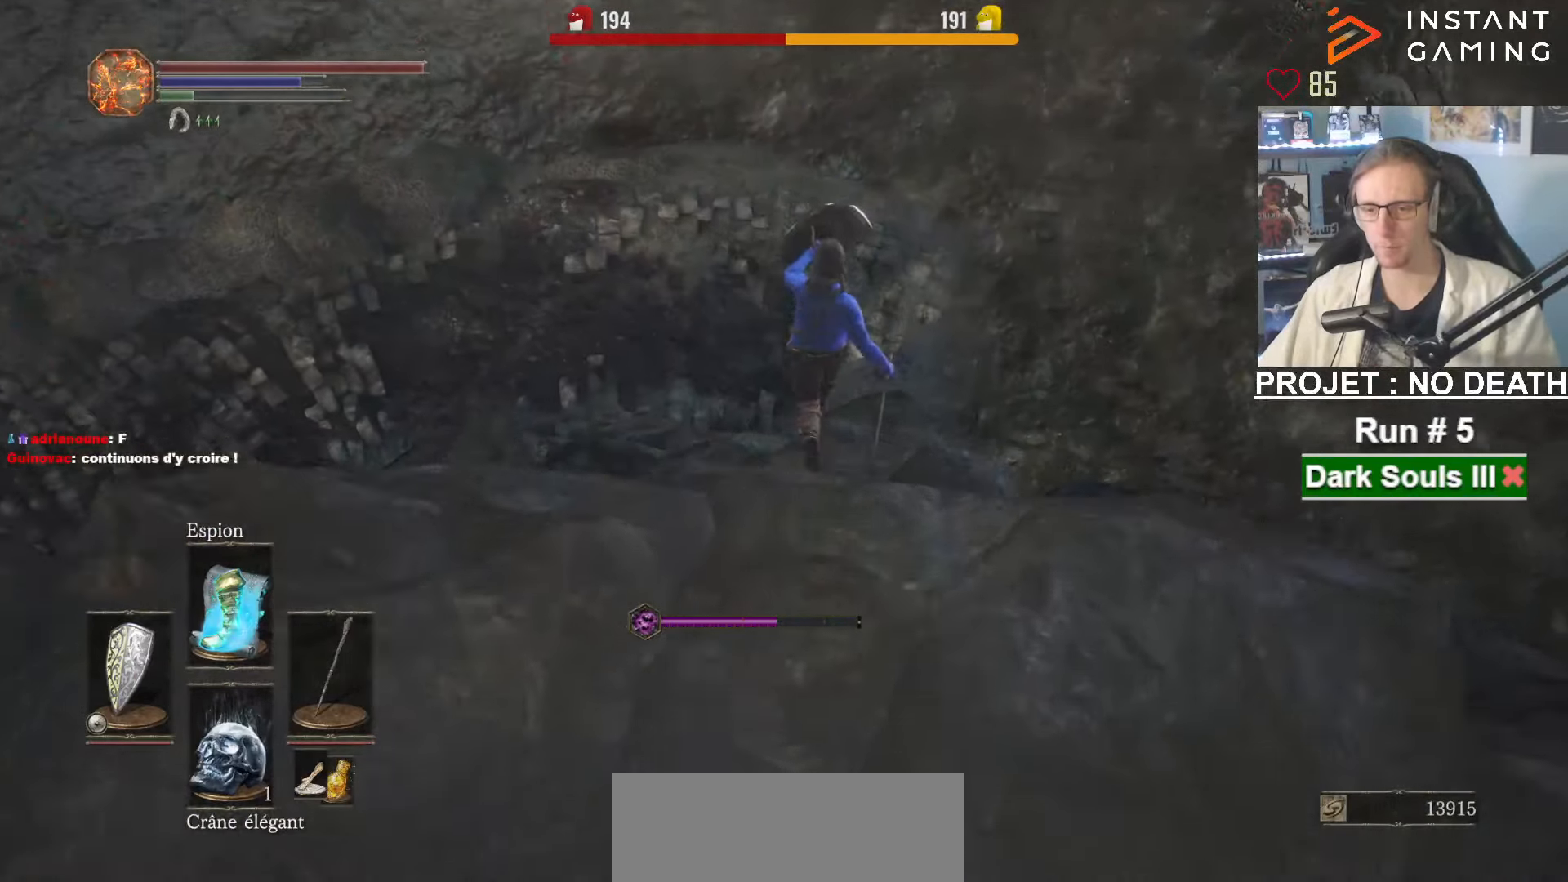
{"keys": ["z"], "mouse": ["right"], "events": [[50, "ctrl", "down"], [234, "ctrl", "up"], [467, "space", "up"]]}
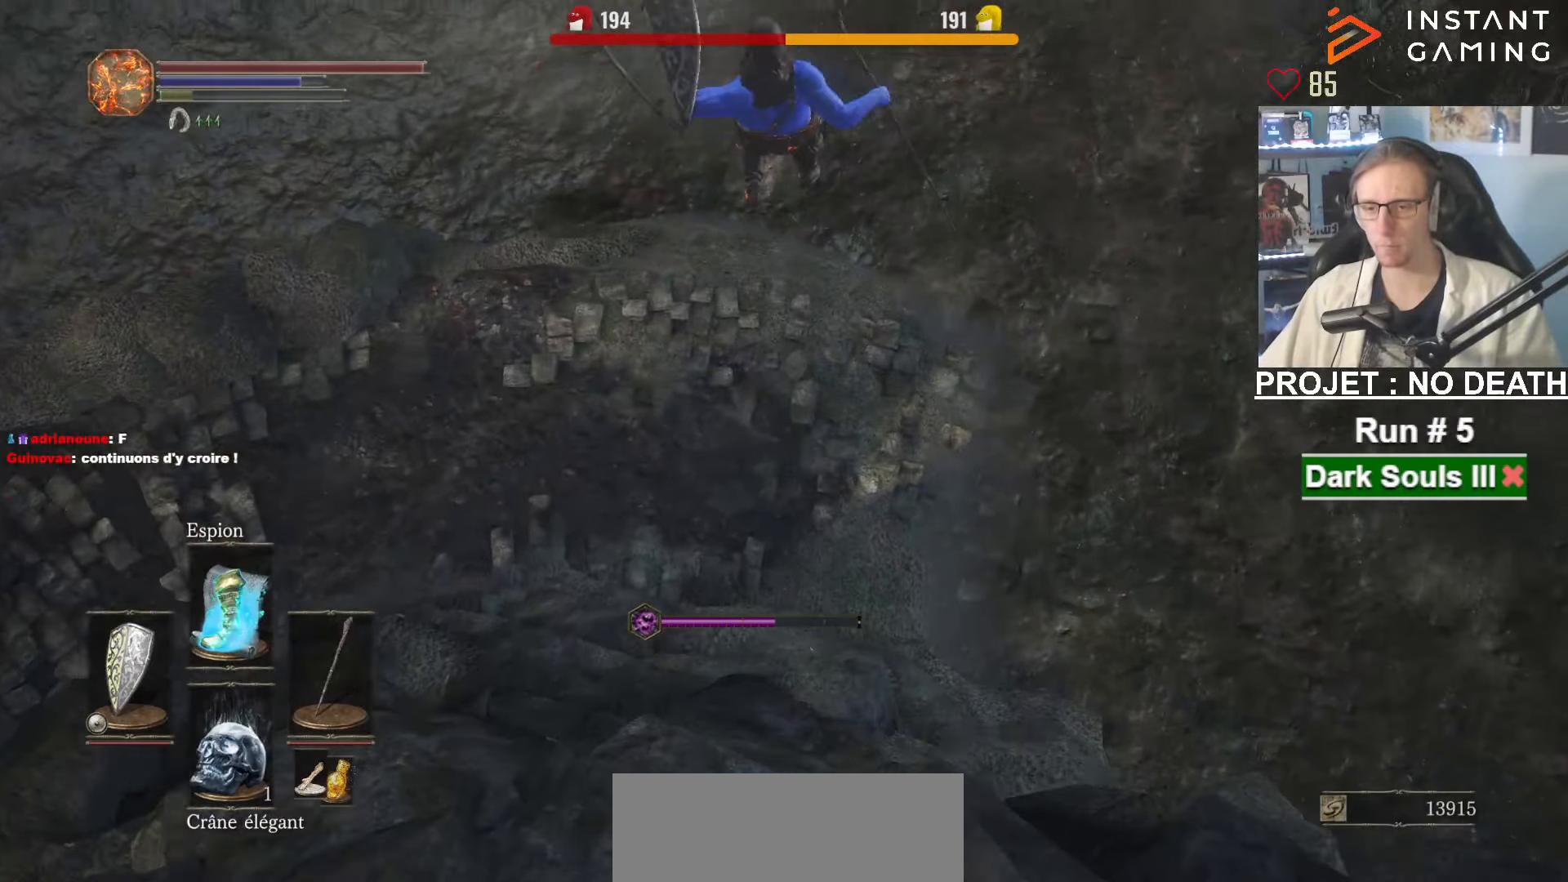
{"keys": ["z"], "mouse": [], "events": [[67, "mouse_right", "up"]]}
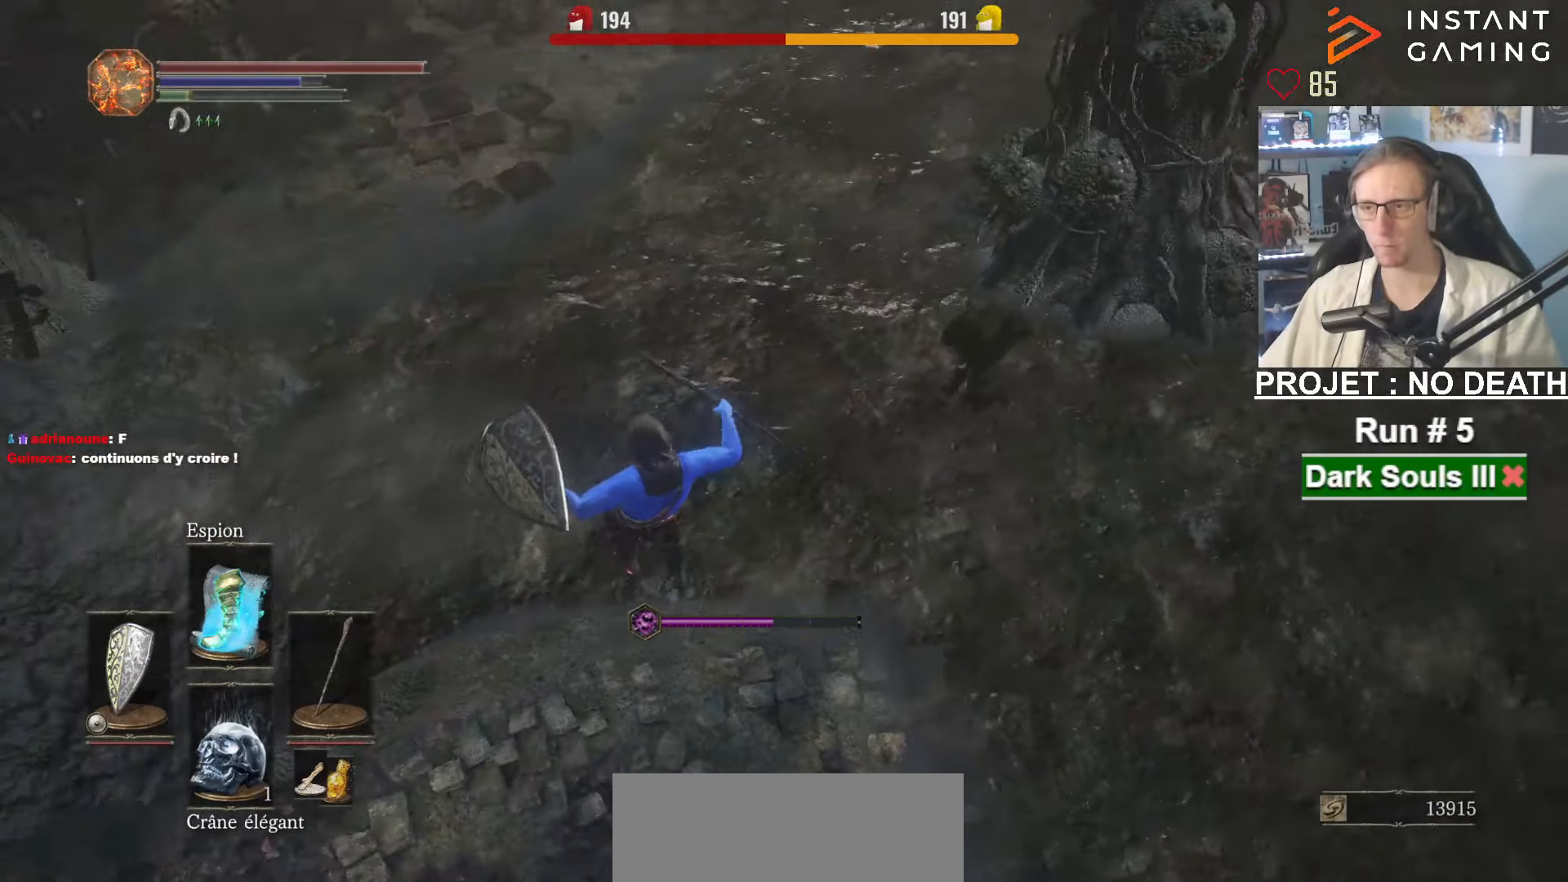
{"keys": ["z"], "mouse": [], "events": []}
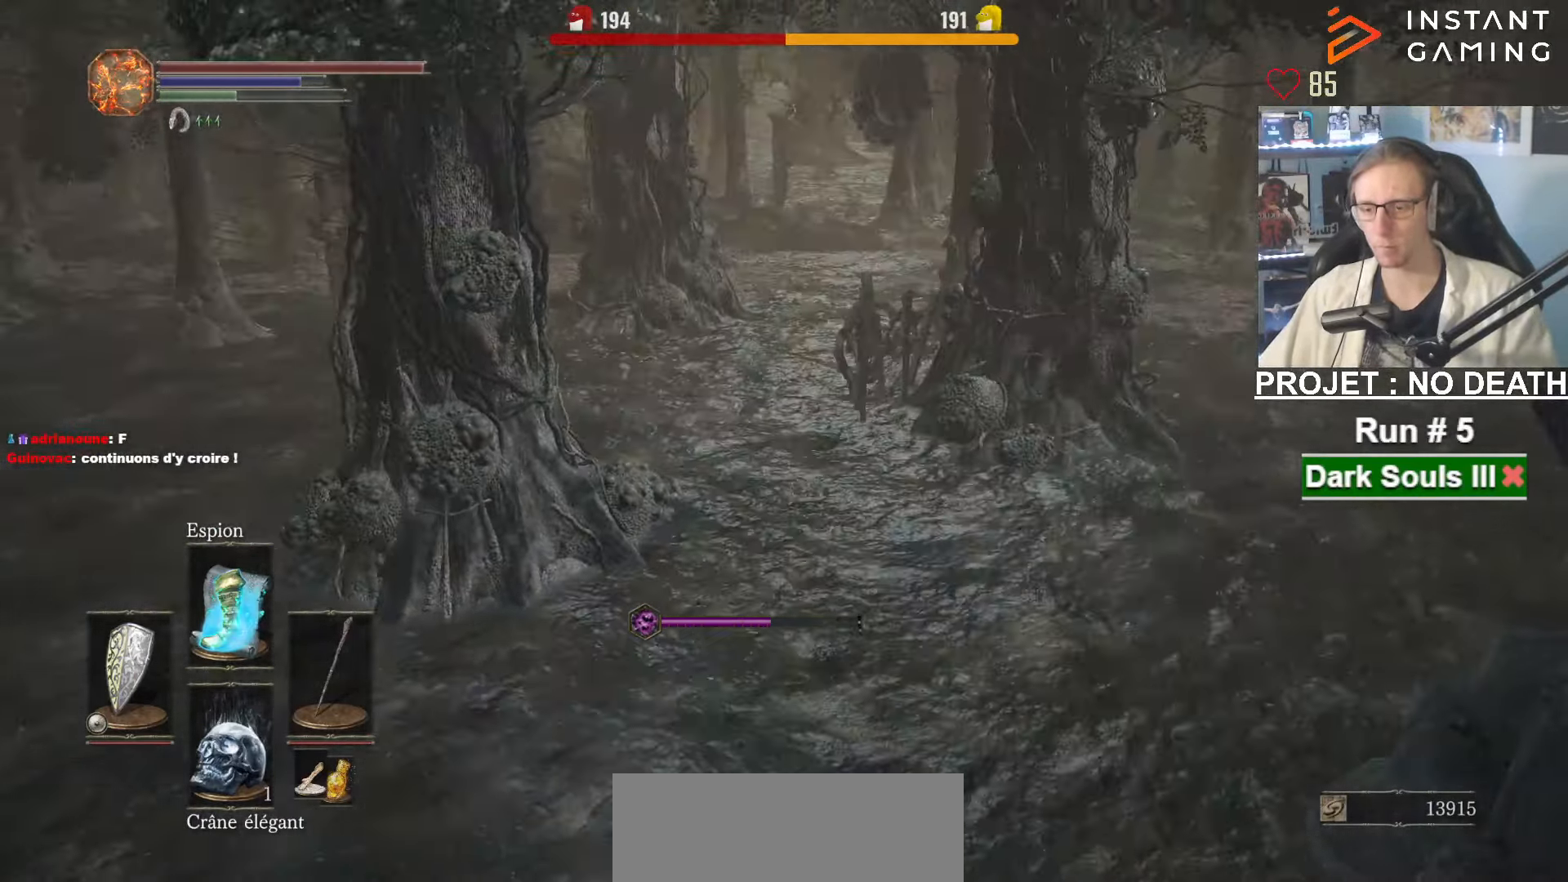
{"keys": ["space", "z"], "mouse": [], "events": [[150, "space", "down"], [200, "space", "up"], [284, "space", "down"], [334, "space", "up"], [384, "space", "down"]]}
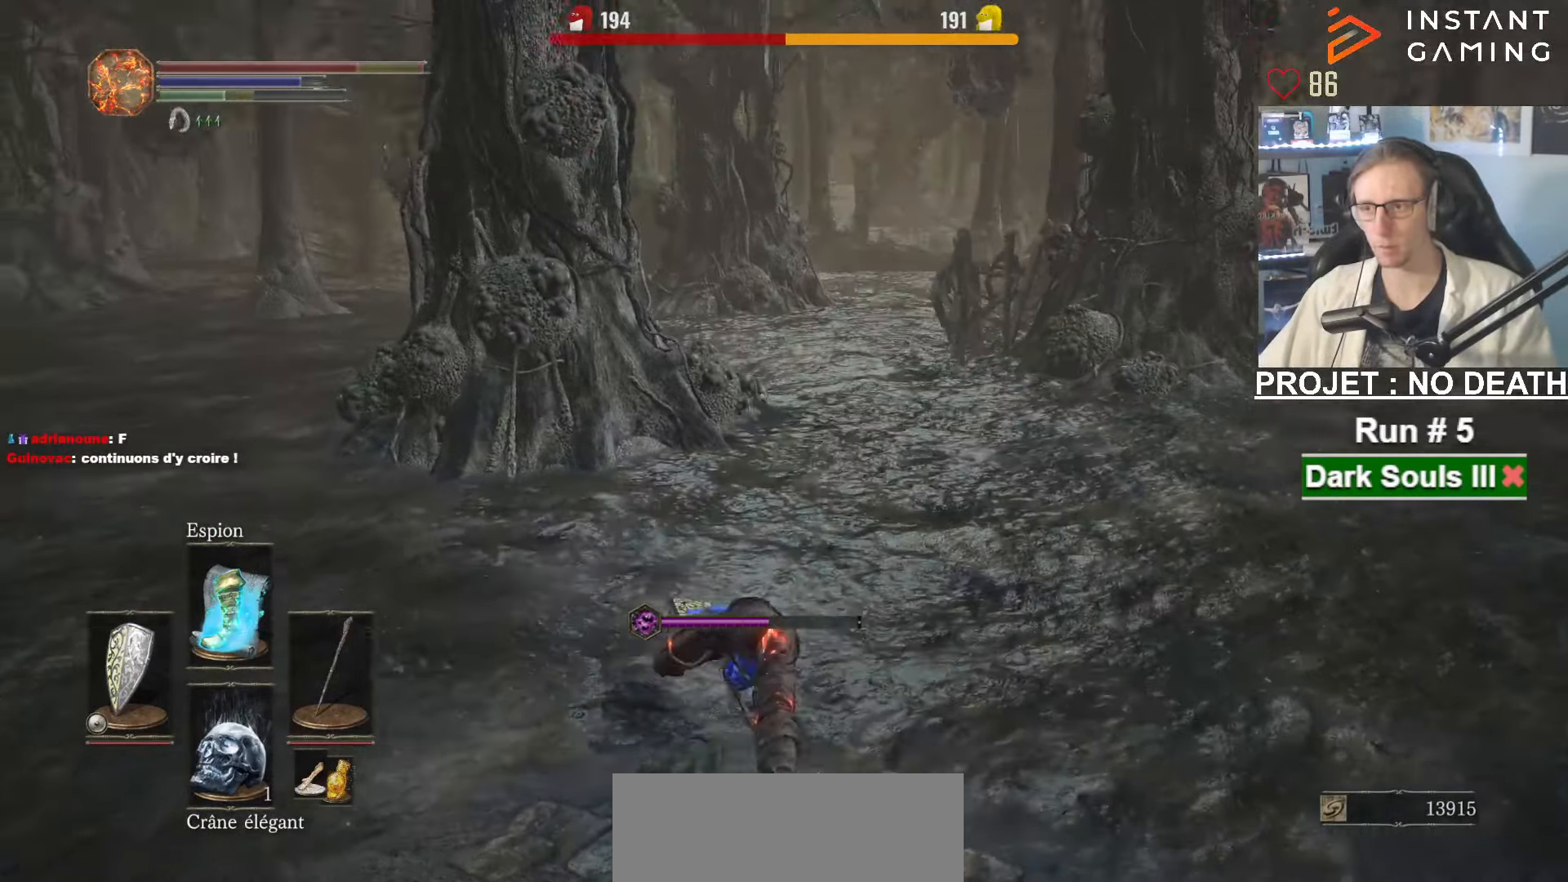
{"keys": ["space", "z"], "mouse": [], "events": [[434, "space", "up"], [500, "space", "down"]]}
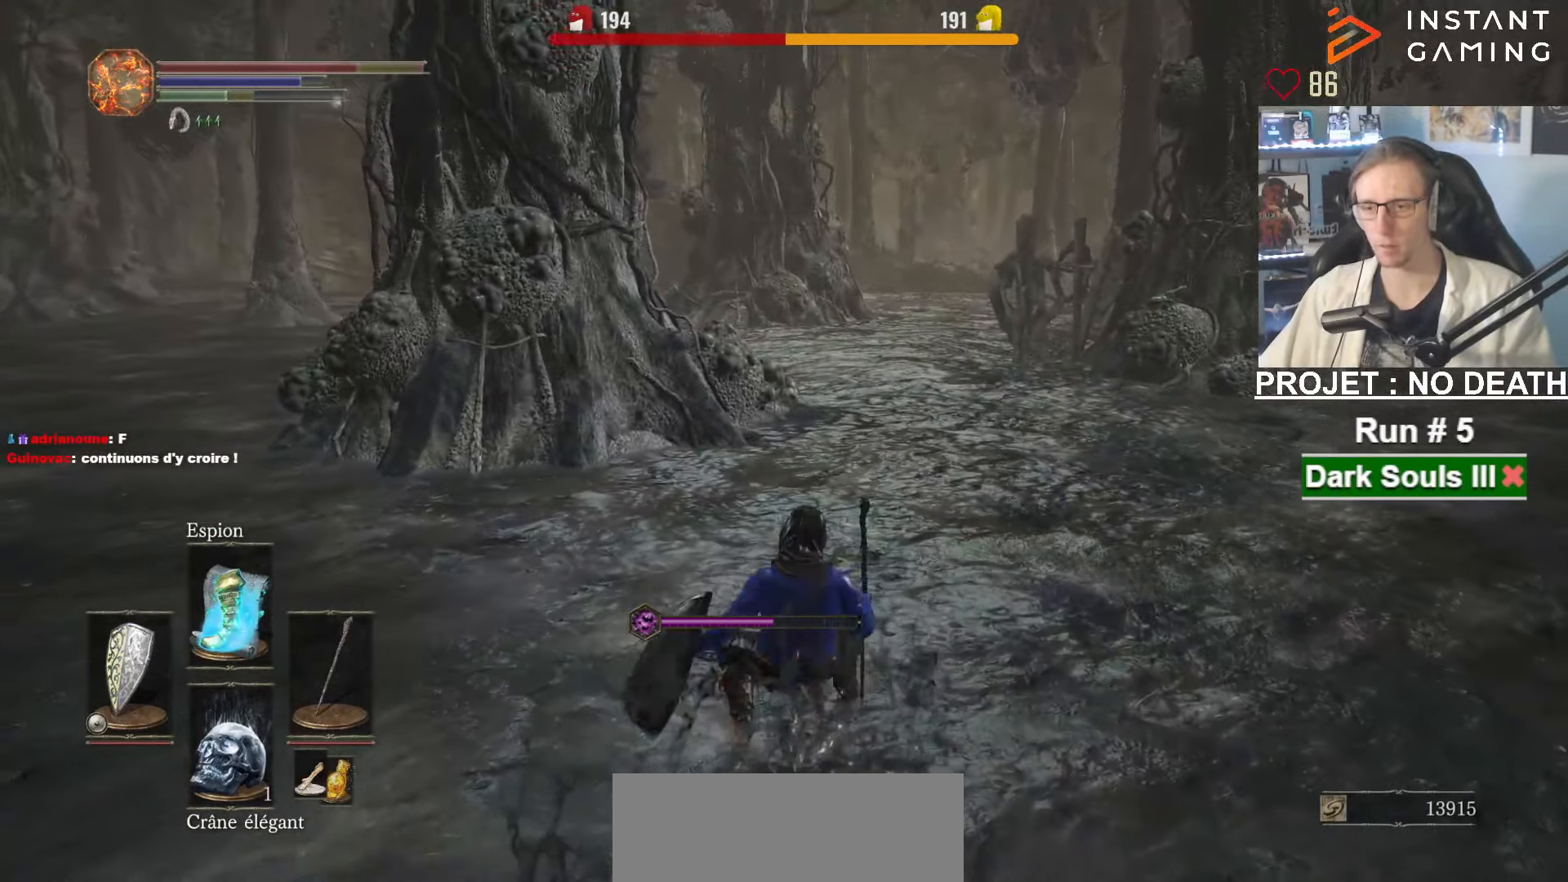
{"keys": ["space", "z"], "mouse": [], "events": []}
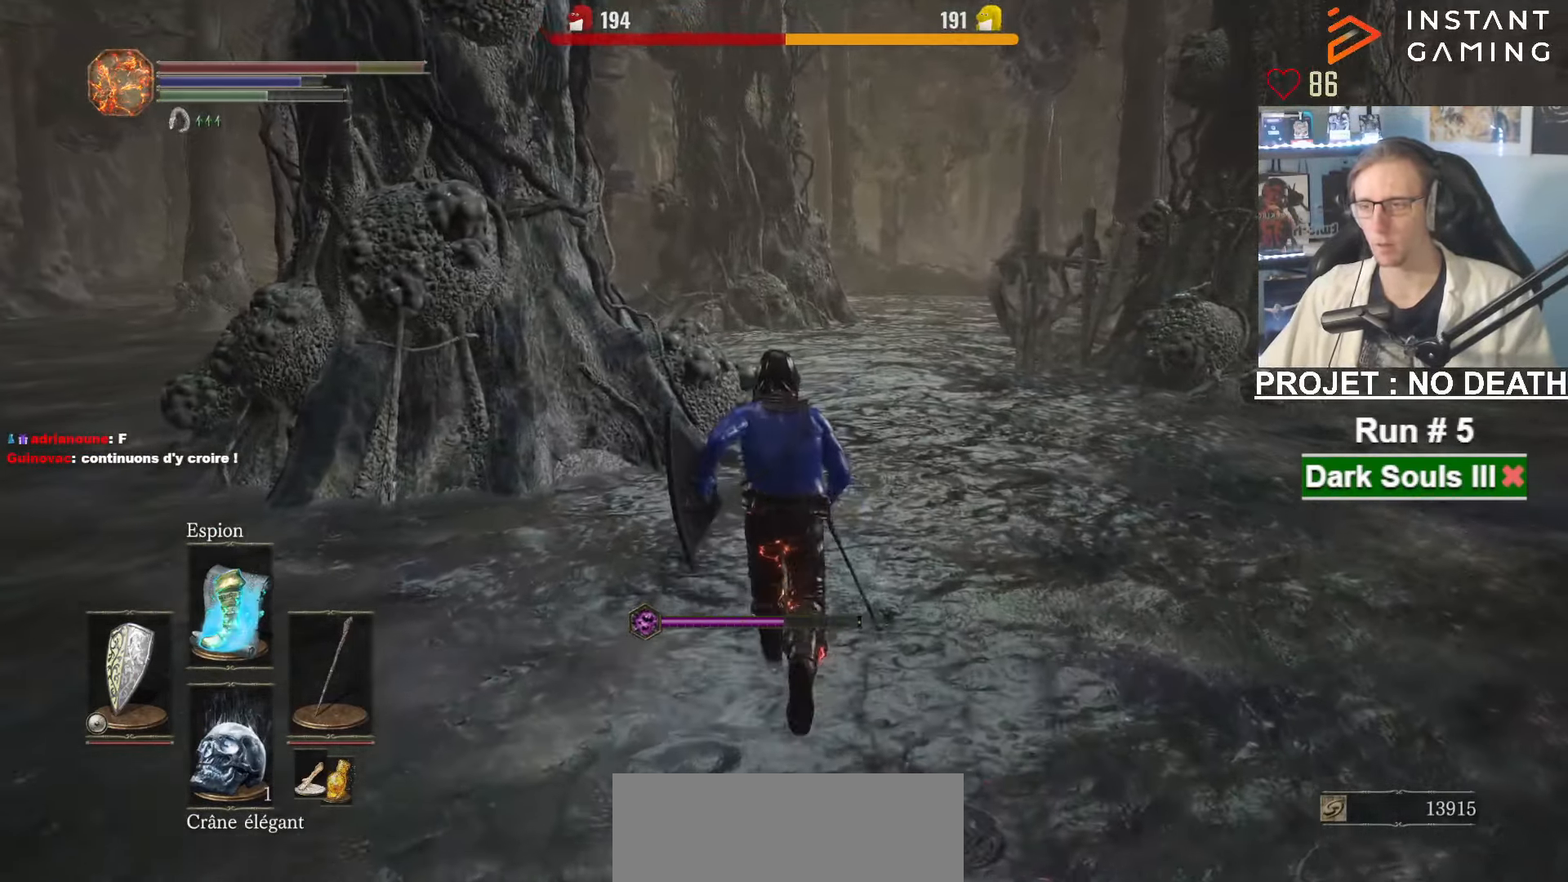
{"keys": ["space", "z"], "mouse": [], "events": []}
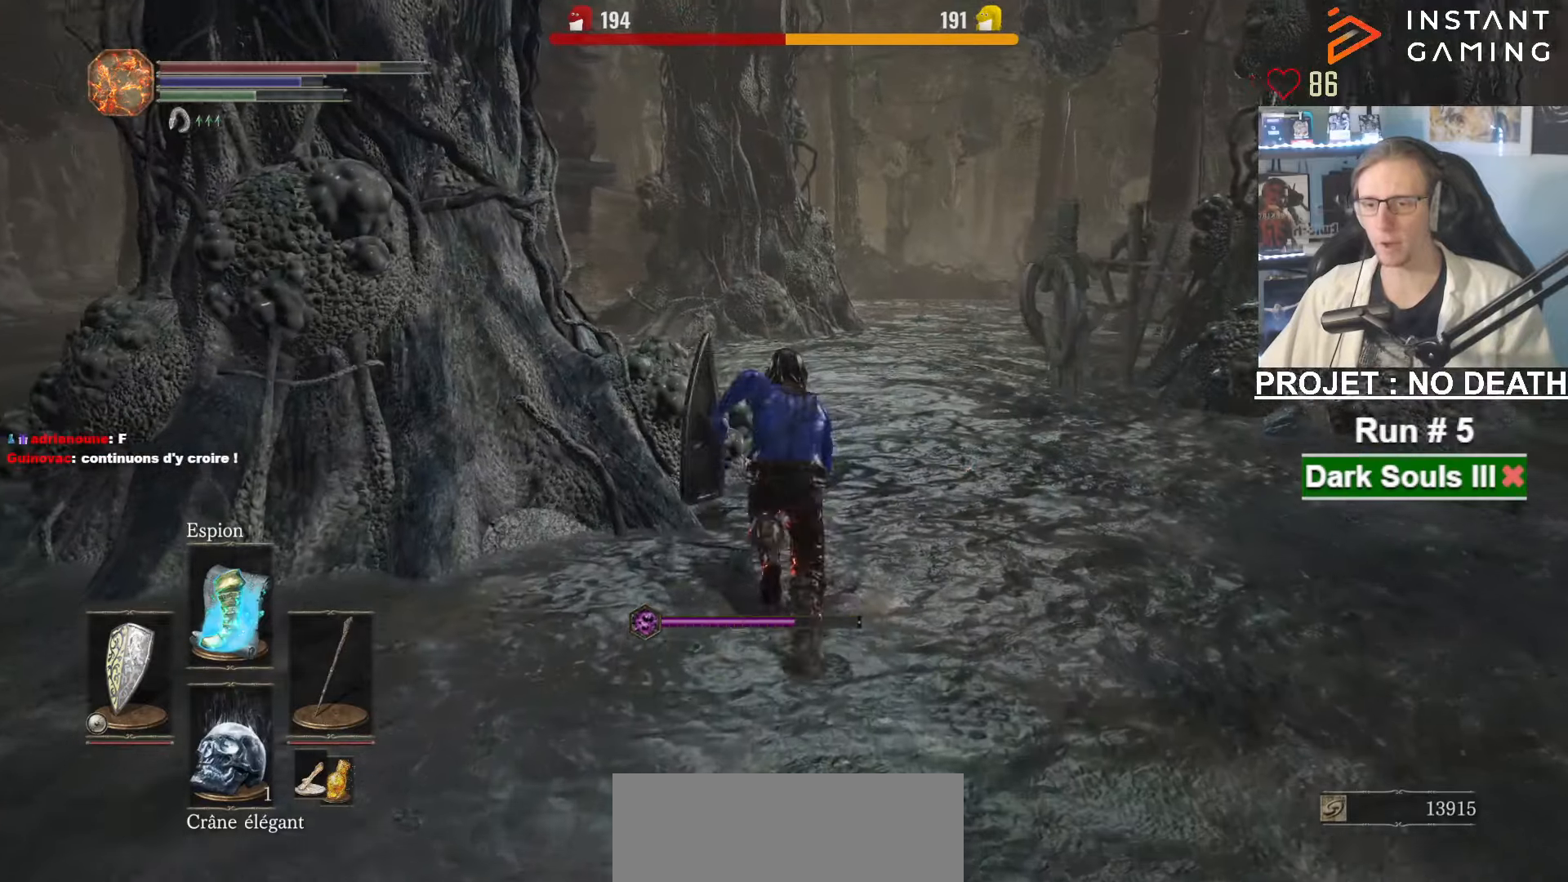
{"keys": ["space", "z"], "mouse": [], "events": []}
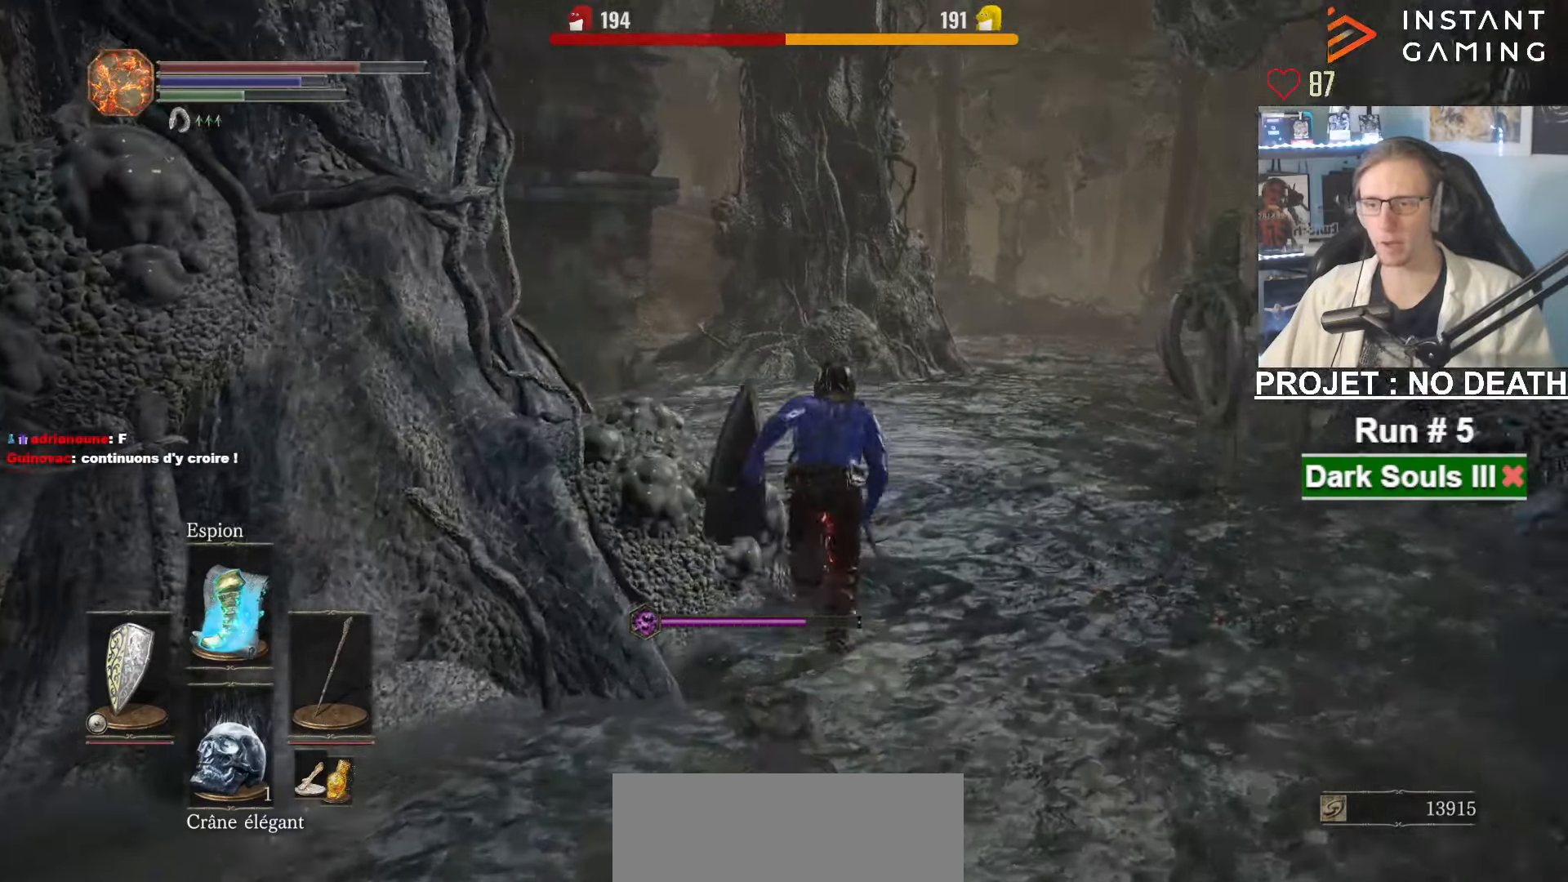
{"keys": ["space", "z"], "mouse": [], "events": []}
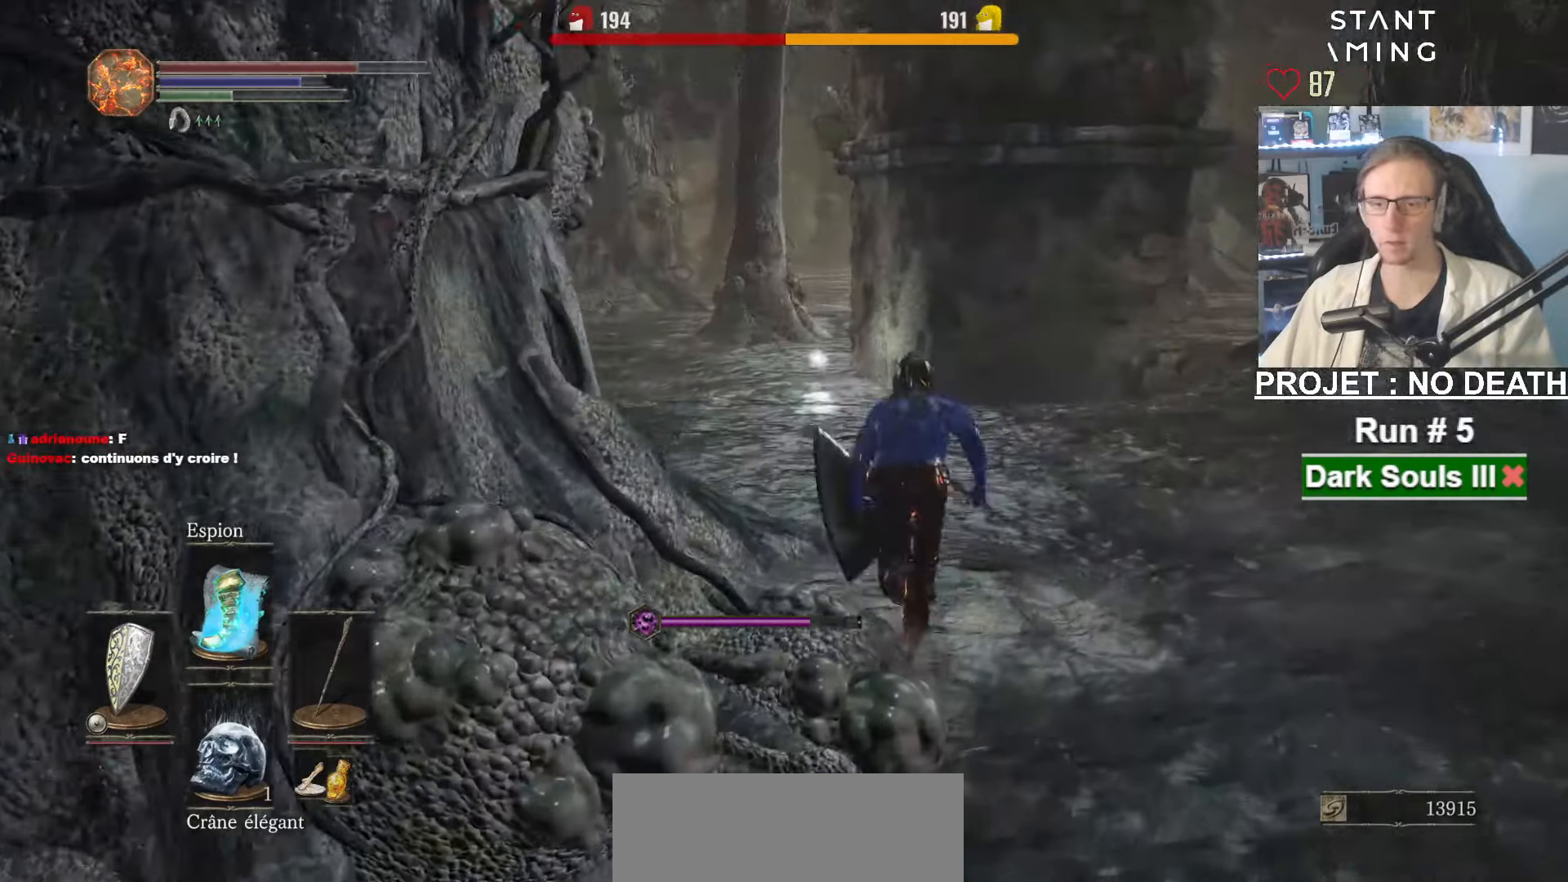
{"keys": ["space", "z"], "mouse": [], "events": []}
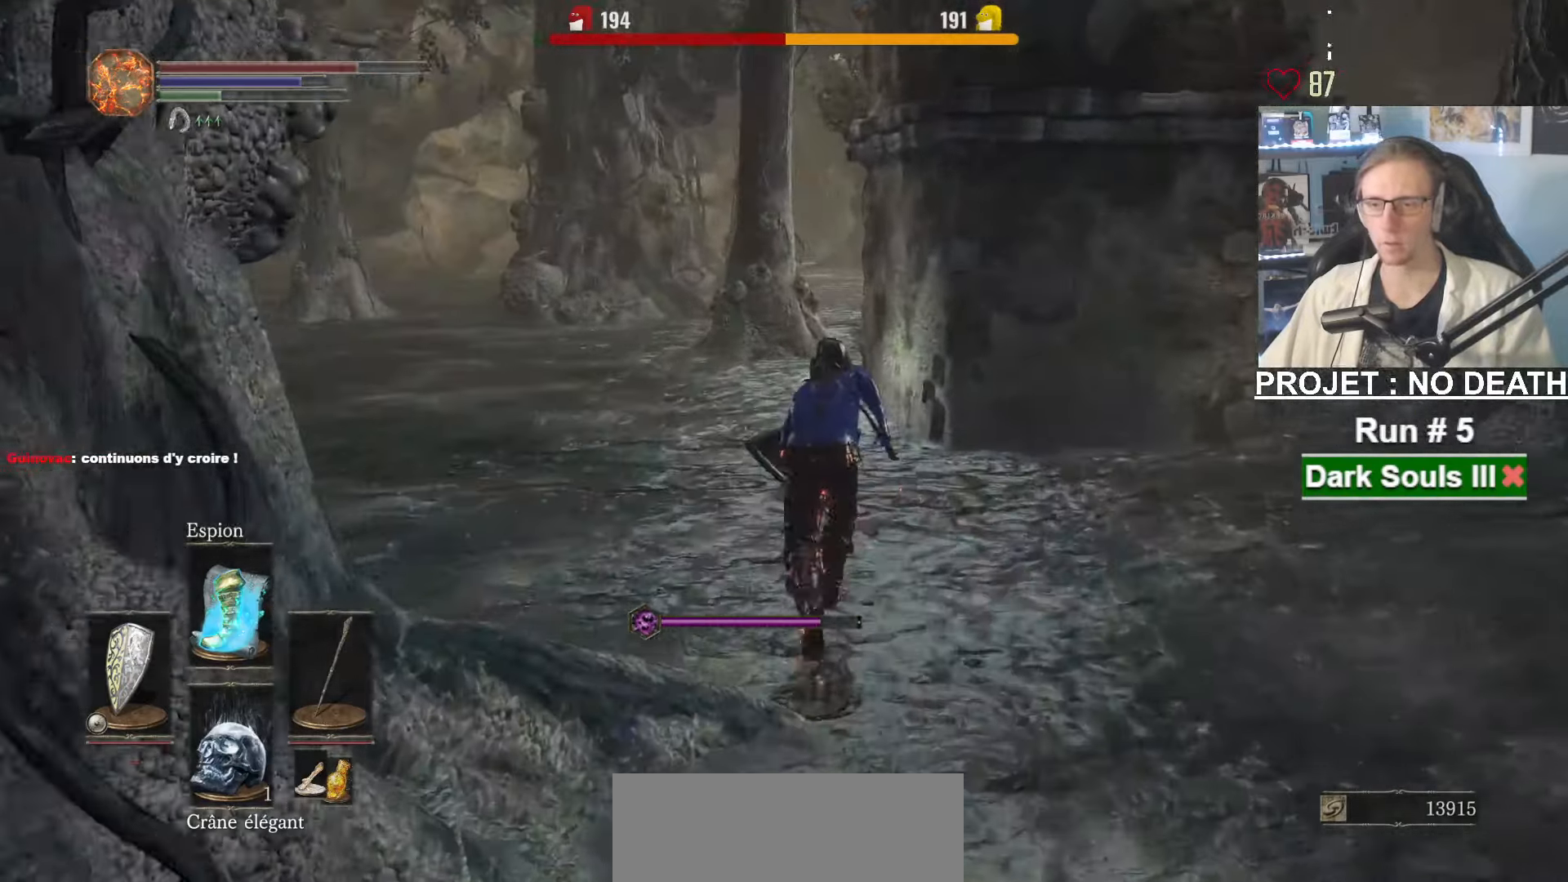
{"keys": ["space", "z"], "mouse": ["wheel"], "events": [[400, "mouse_wheel", "down"]]}
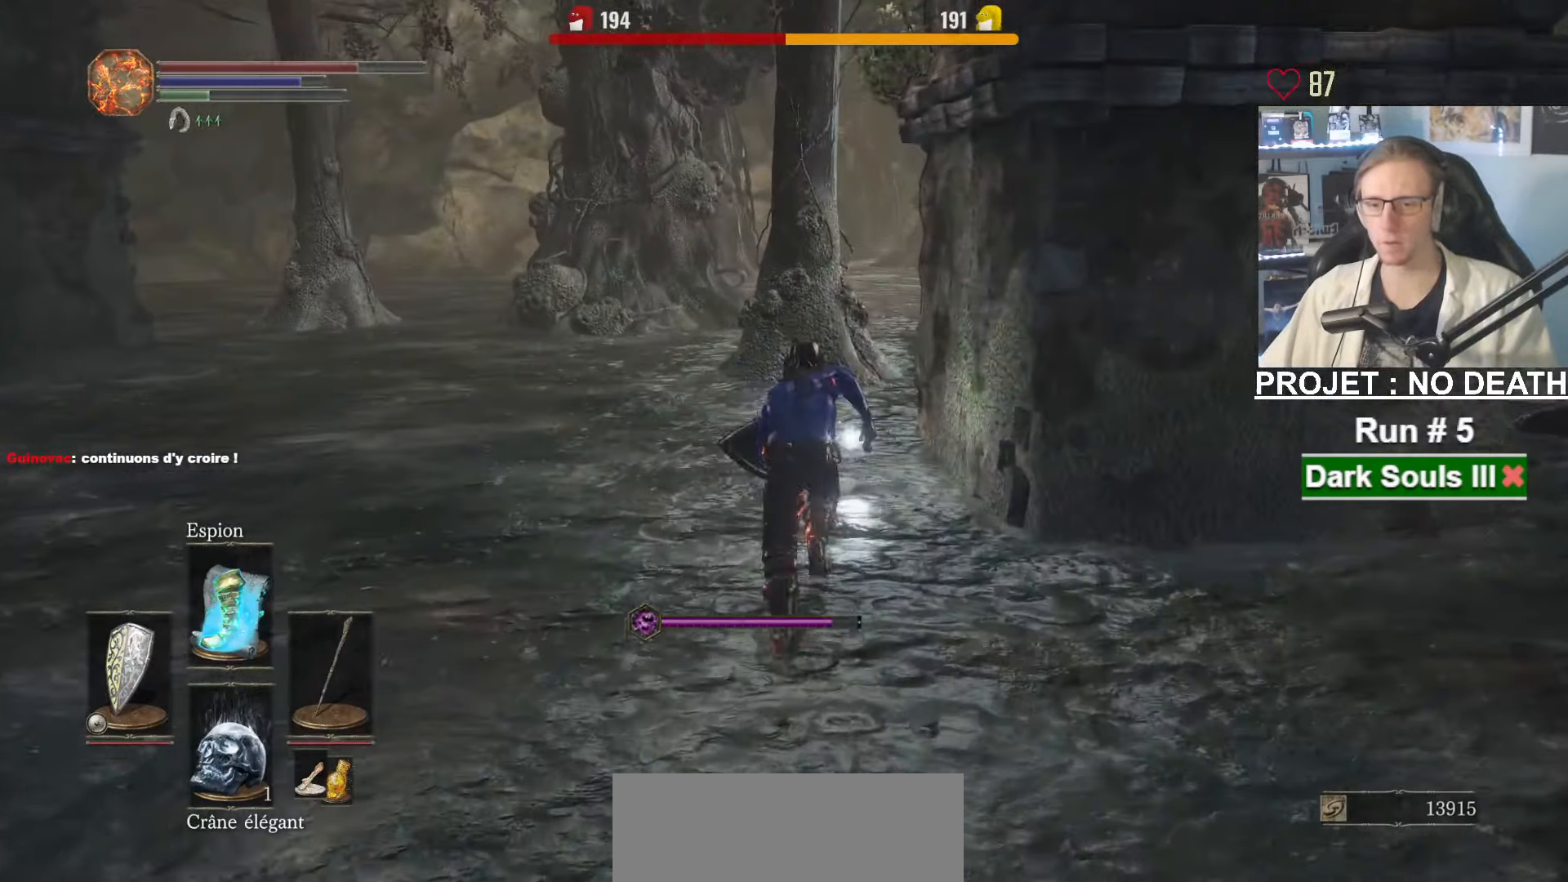
{"keys": ["space", "z"], "mouse": ["wheel"], "events": []}